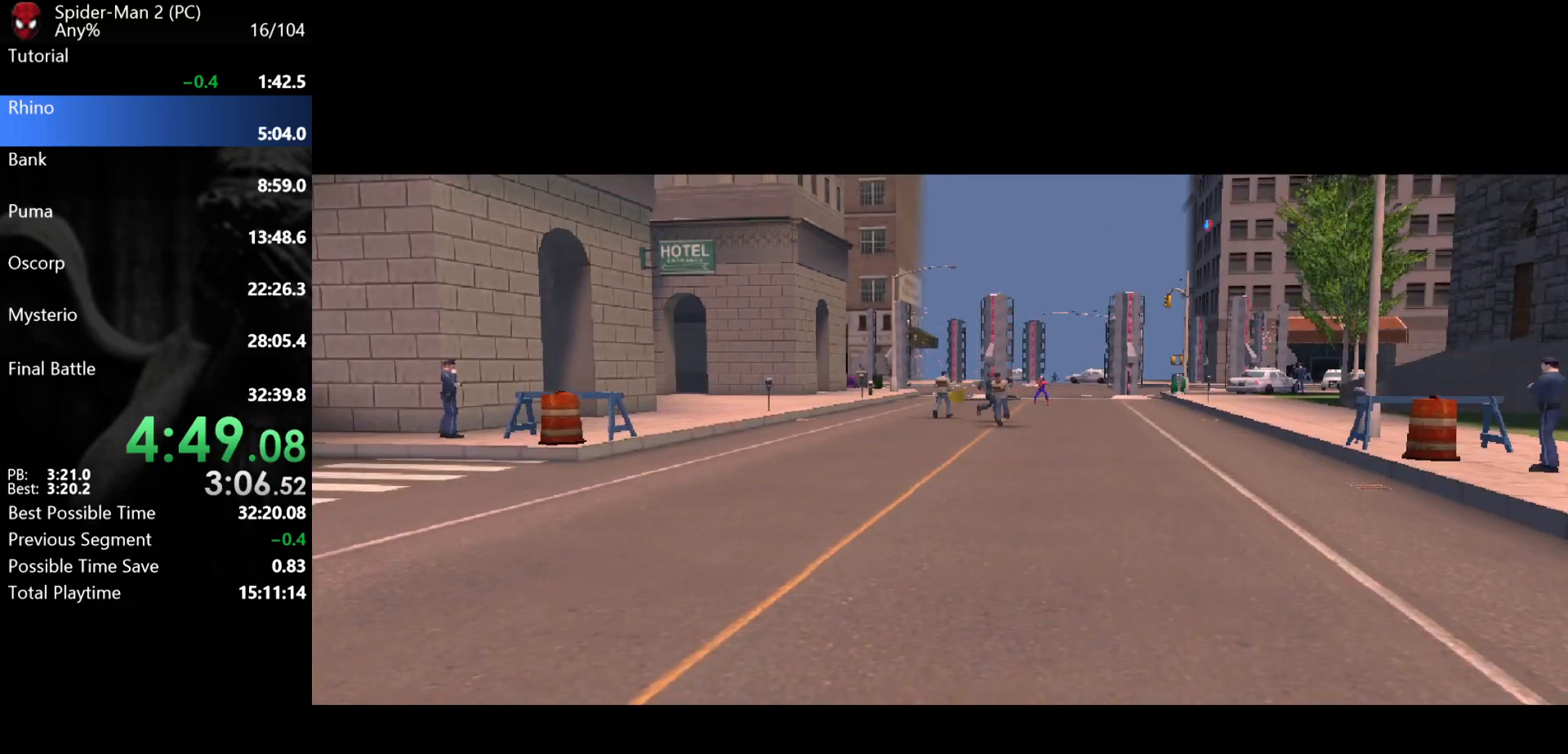
Gameplay with keyboard and mouse; each line is a JSON object with the keys and mouse buttons held at the frame after it. "events" lists presses ("down") and releases ("up") of "a", "ctrl", "d", "e", "q", "s", "shift", "space", "w", "mouse_left", "mouse_wheel", "mouse_right", "mouse_mb4" and "mouse_mb5" between this image and that frame as [ms after this image, input, new state], when the widget could be followed in between. "mouse_left", "mouse_wheel", "mouse_right", "mouse_mb4", "mouse_mb5" = the "left", "wheel", "right", "mb4", "mb5" buttons of the "mouse" list. No other keys are recorded. "wheel" means that the mouse wheel is clicked or scrolled. Mouse movement is not recorded.
{"keys": [], "mouse": [], "events": []}
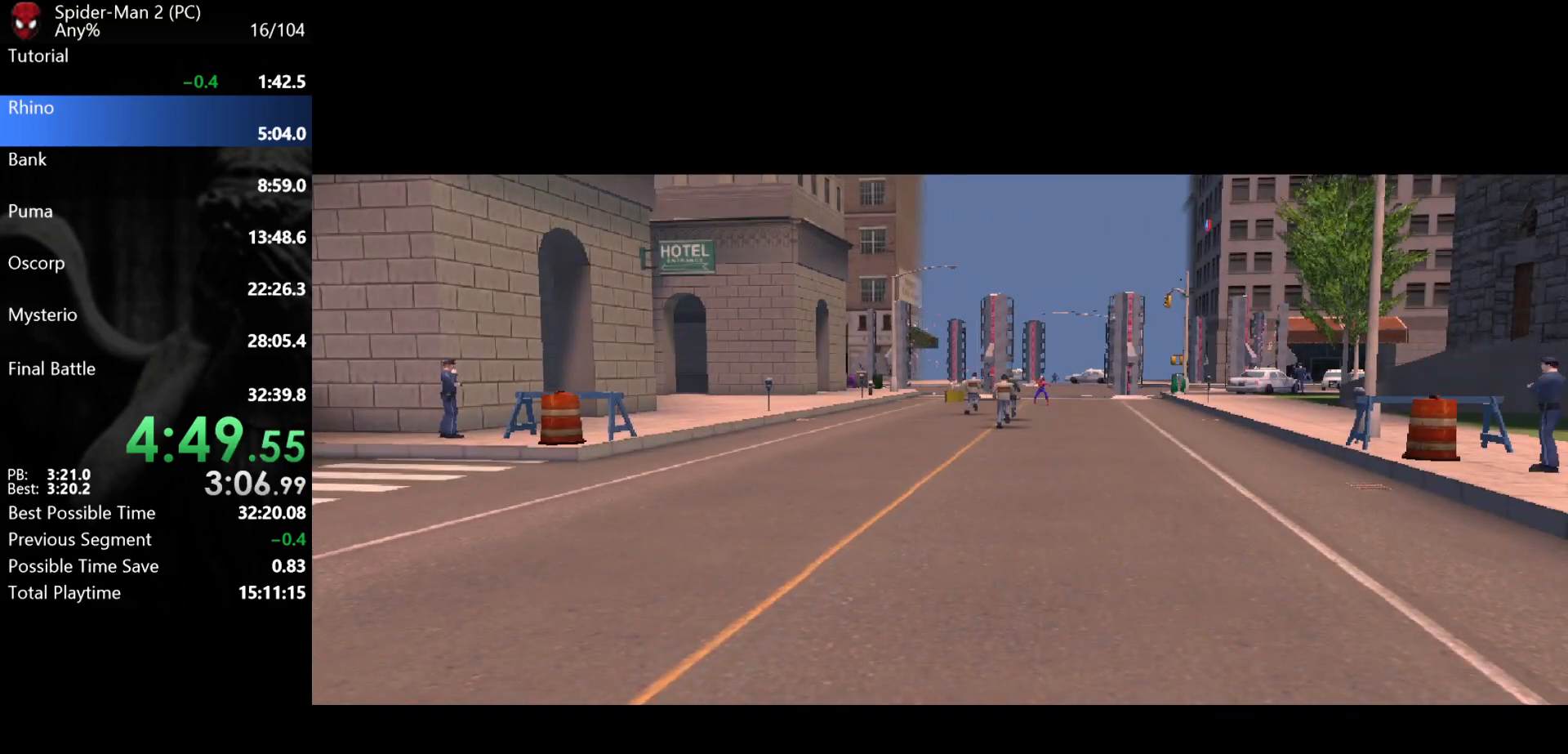
{"keys": [], "mouse": [], "events": []}
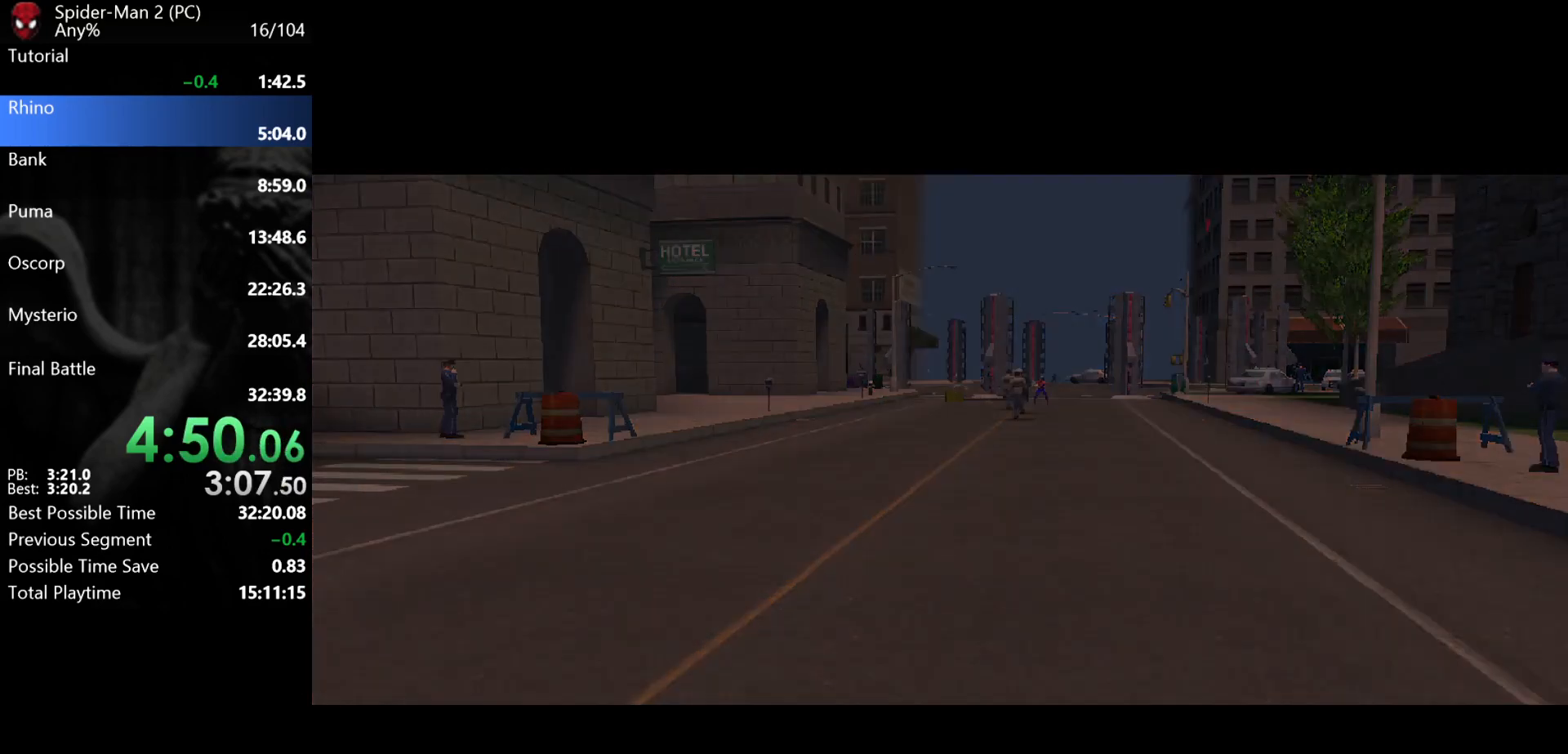
{"keys": [], "mouse": [], "events": []}
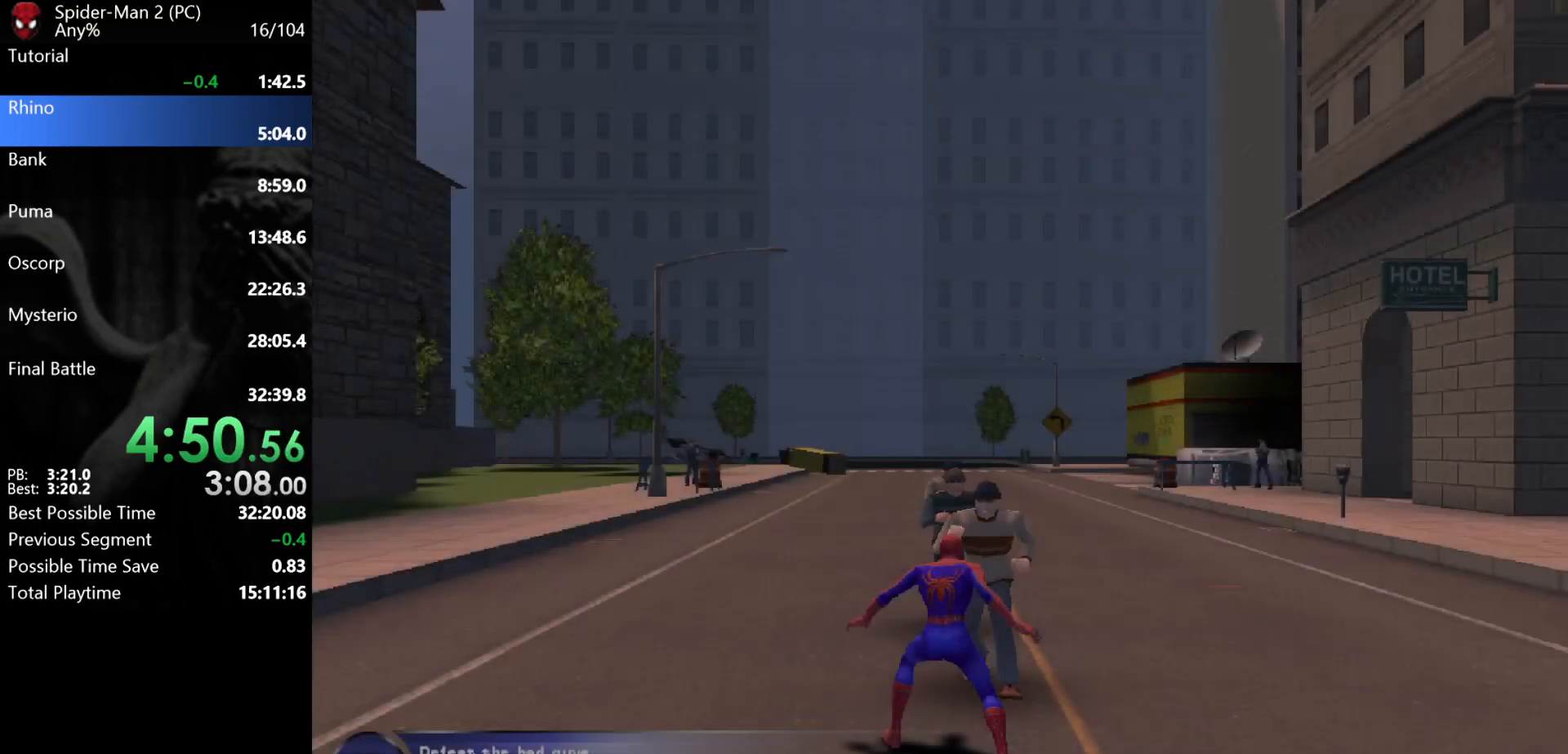
{"keys": ["s"], "mouse": ["right"], "events": [[217, "mouse_left", "down"], [233, "s", "down"], [317, "mouse_right", "down"], [433, "mouse_left", "up"]]}
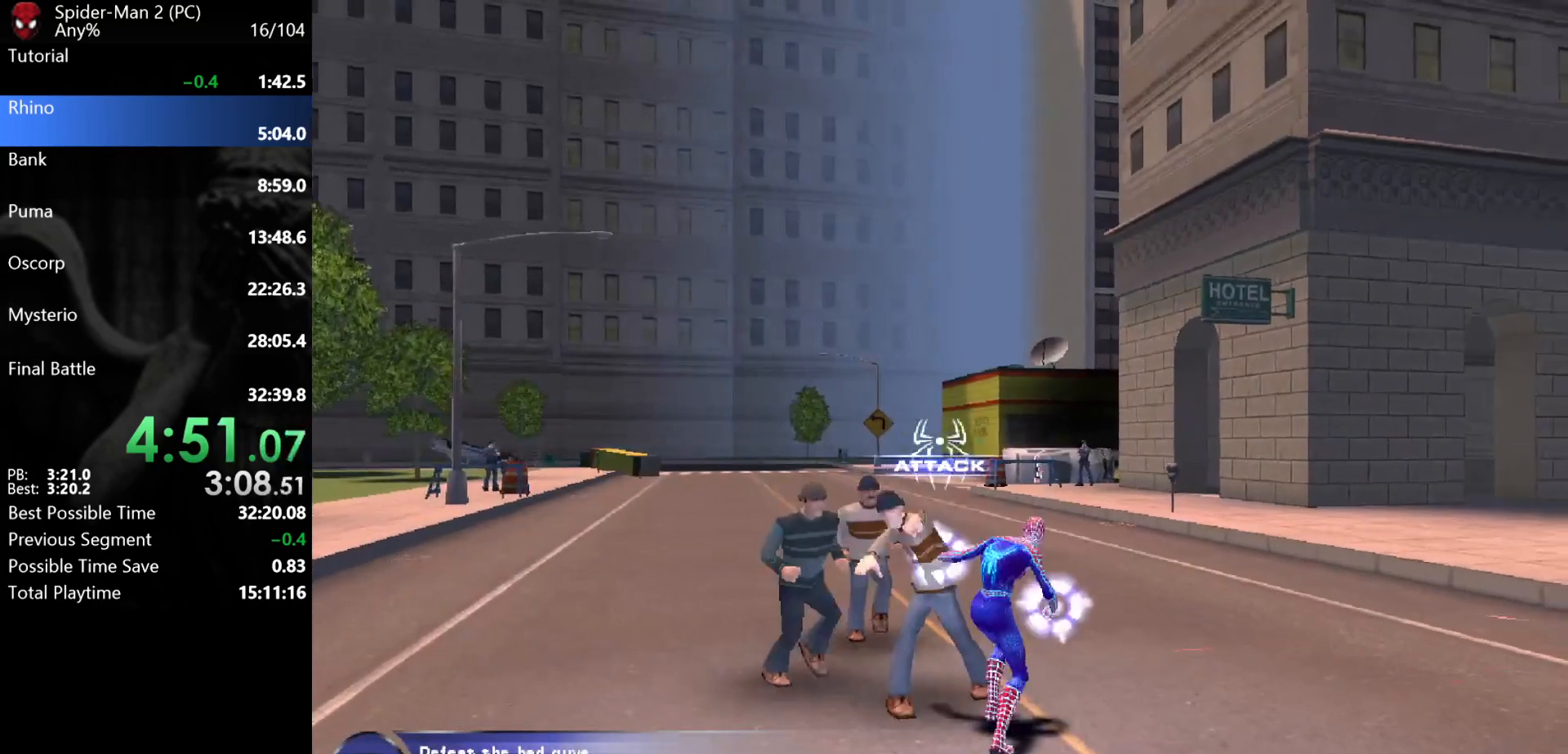
{"keys": ["s"], "mouse": [], "events": [[50, "mouse_right", "up"]]}
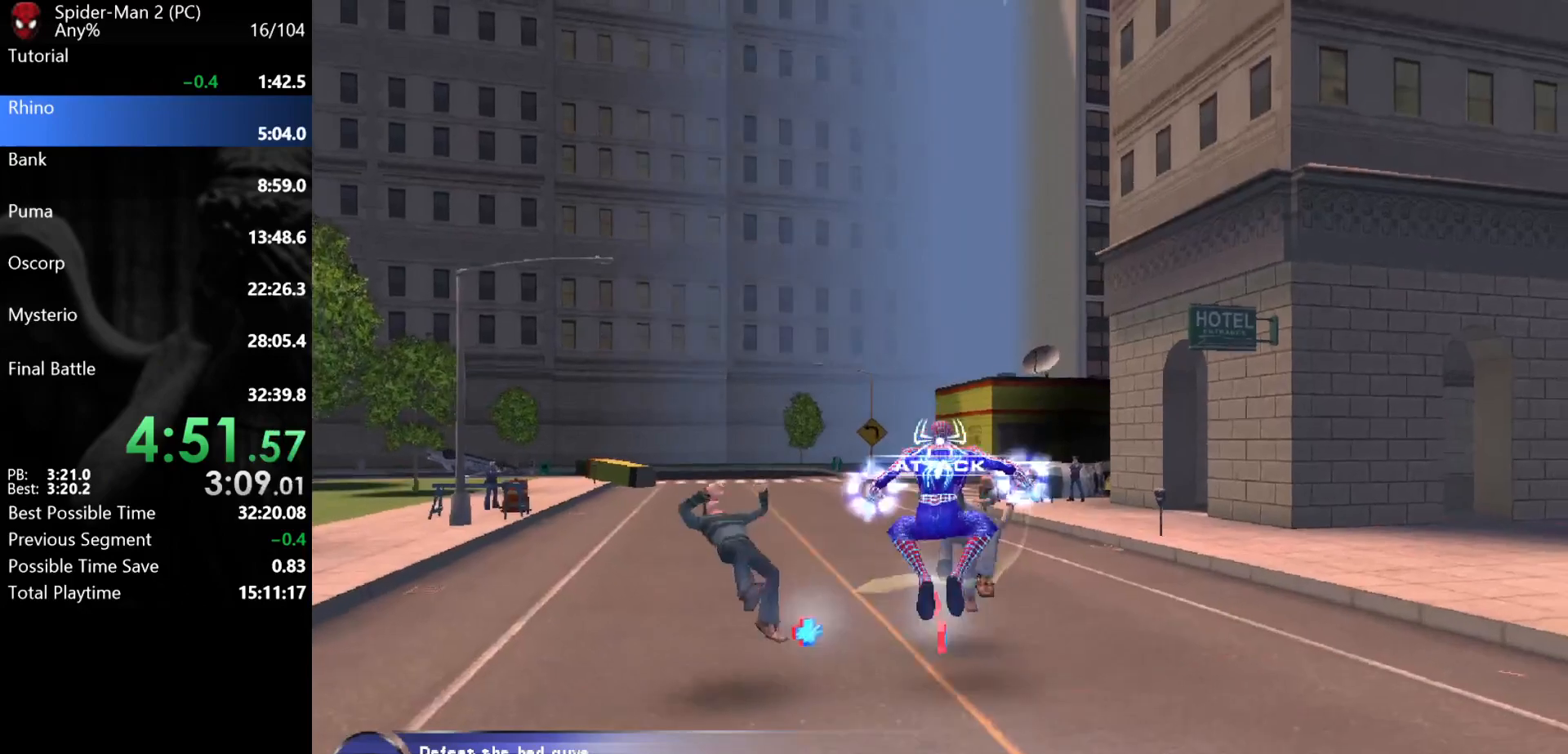
{"keys": ["w"], "mouse": [], "events": [[67, "w", "down"], [117, "s", "up"]]}
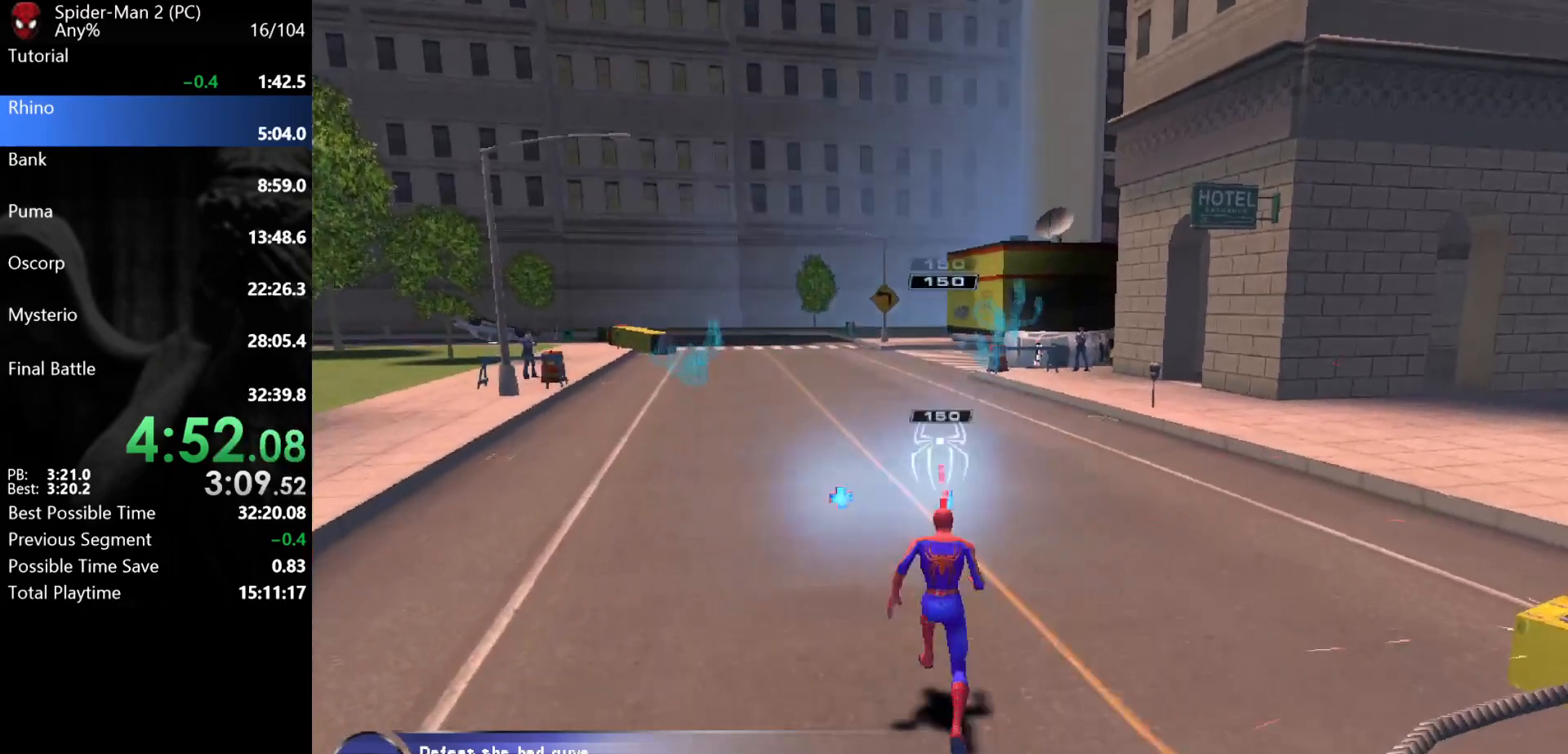
{"keys": [], "mouse": [], "events": [[283, "a", "down"], [317, "s", "down"], [317, "w", "up"], [433, "a", "up"], [483, "s", "up"]]}
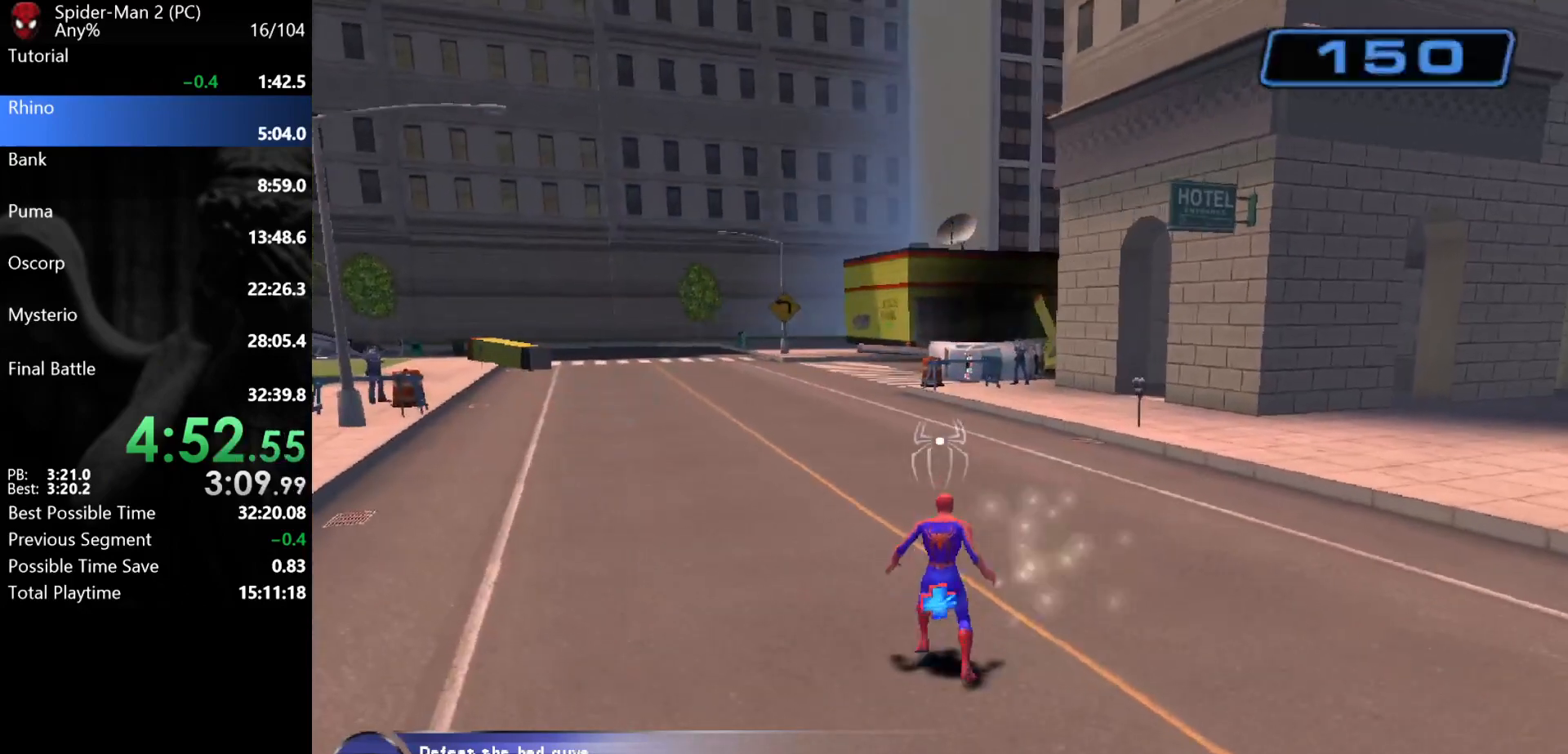
{"keys": [], "mouse": [], "events": []}
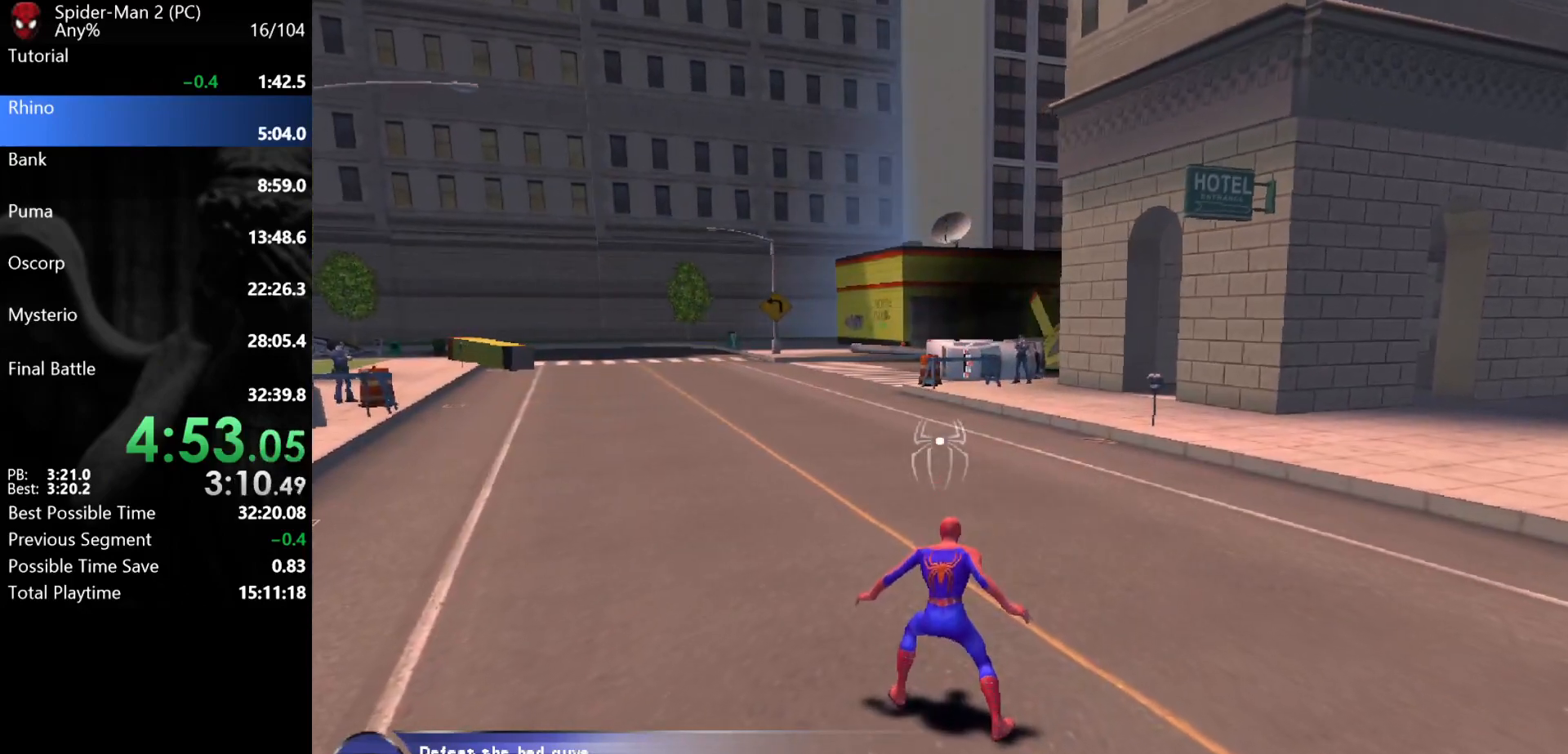
{"keys": [], "mouse": [], "events": []}
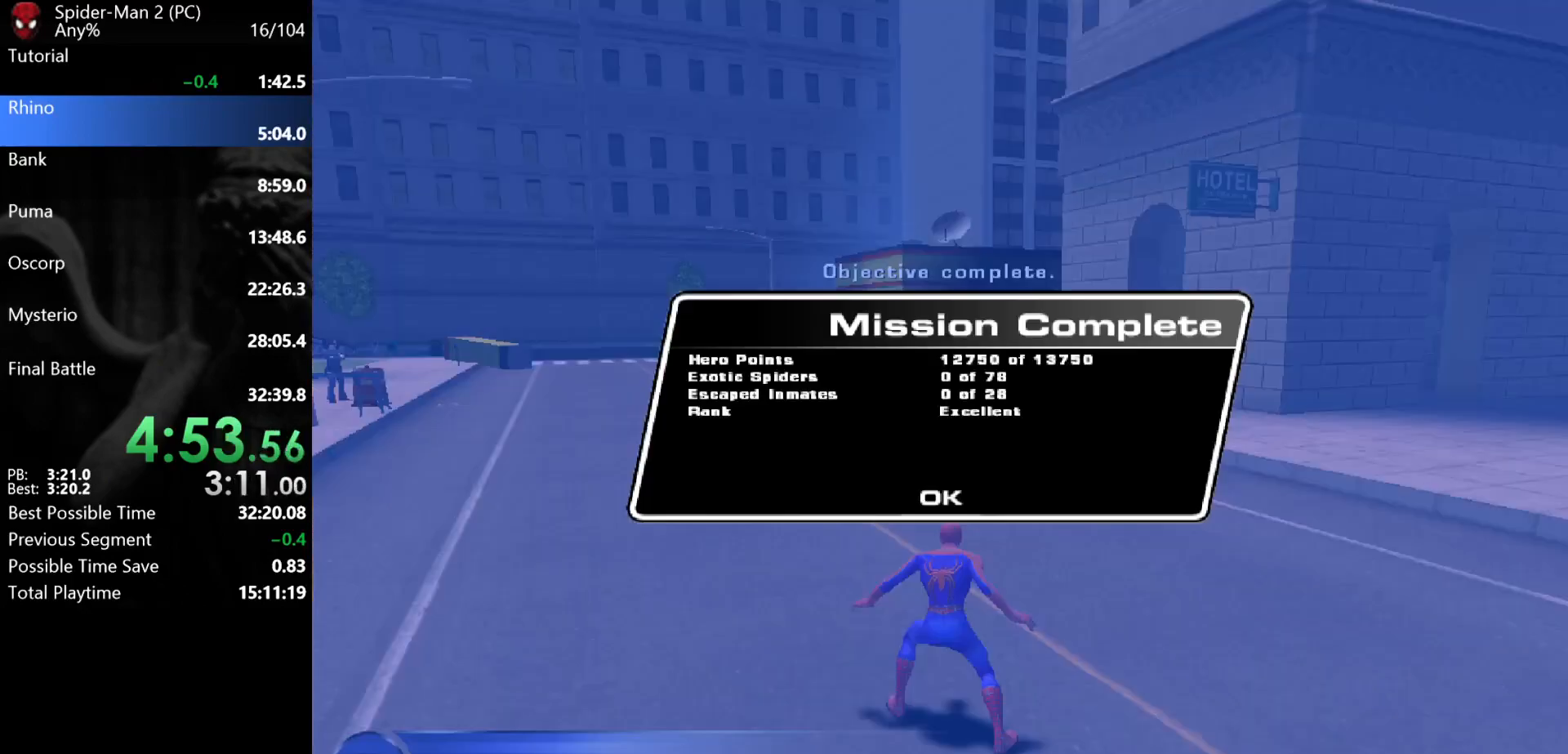
{"keys": [], "mouse": [], "events": []}
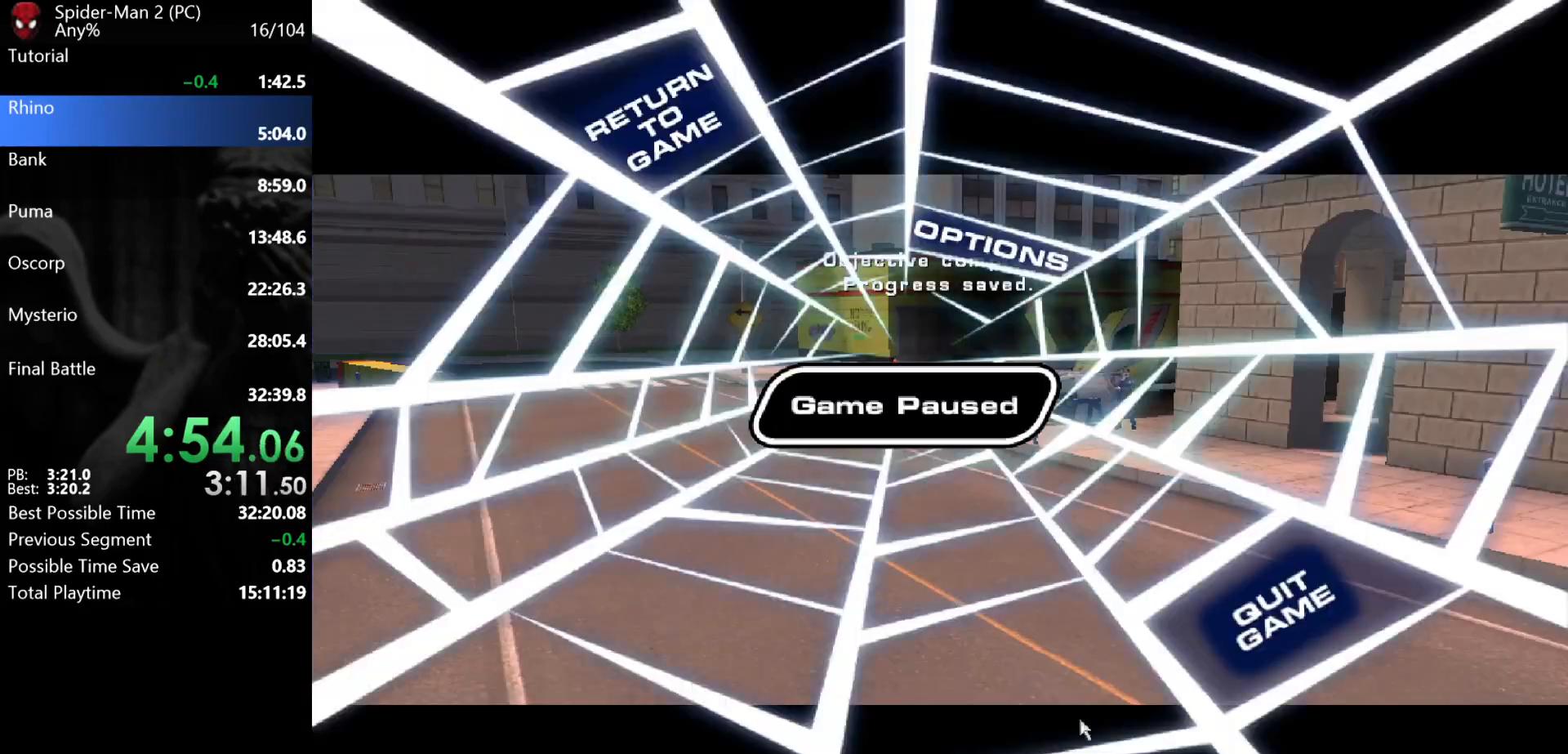
{"keys": [], "mouse": [], "events": [[317, "mouse_left", "down"], [400, "mouse_left", "up"]]}
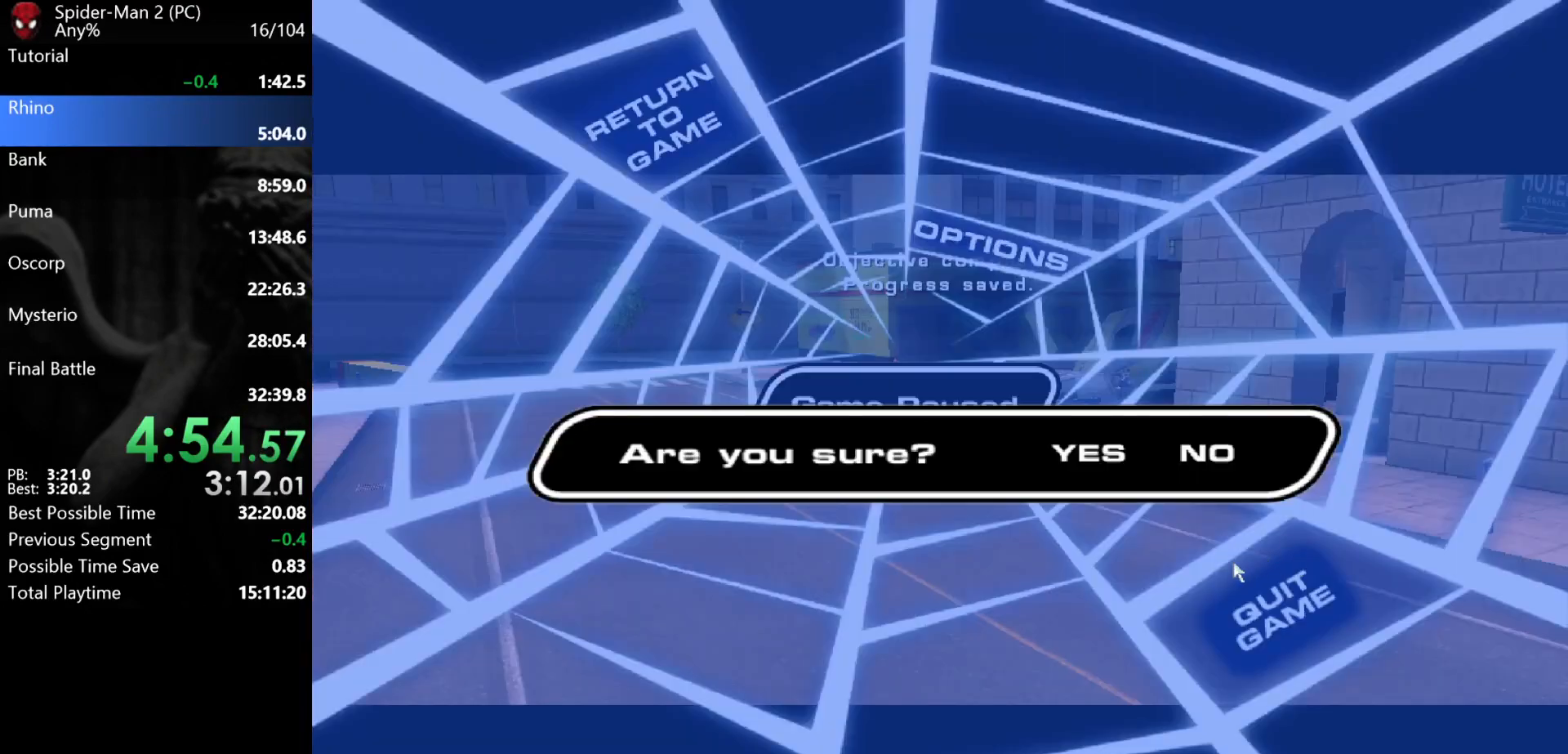
{"keys": [], "mouse": [], "events": [[100, "mouse_left", "down"], [167, "mouse_left", "up"]]}
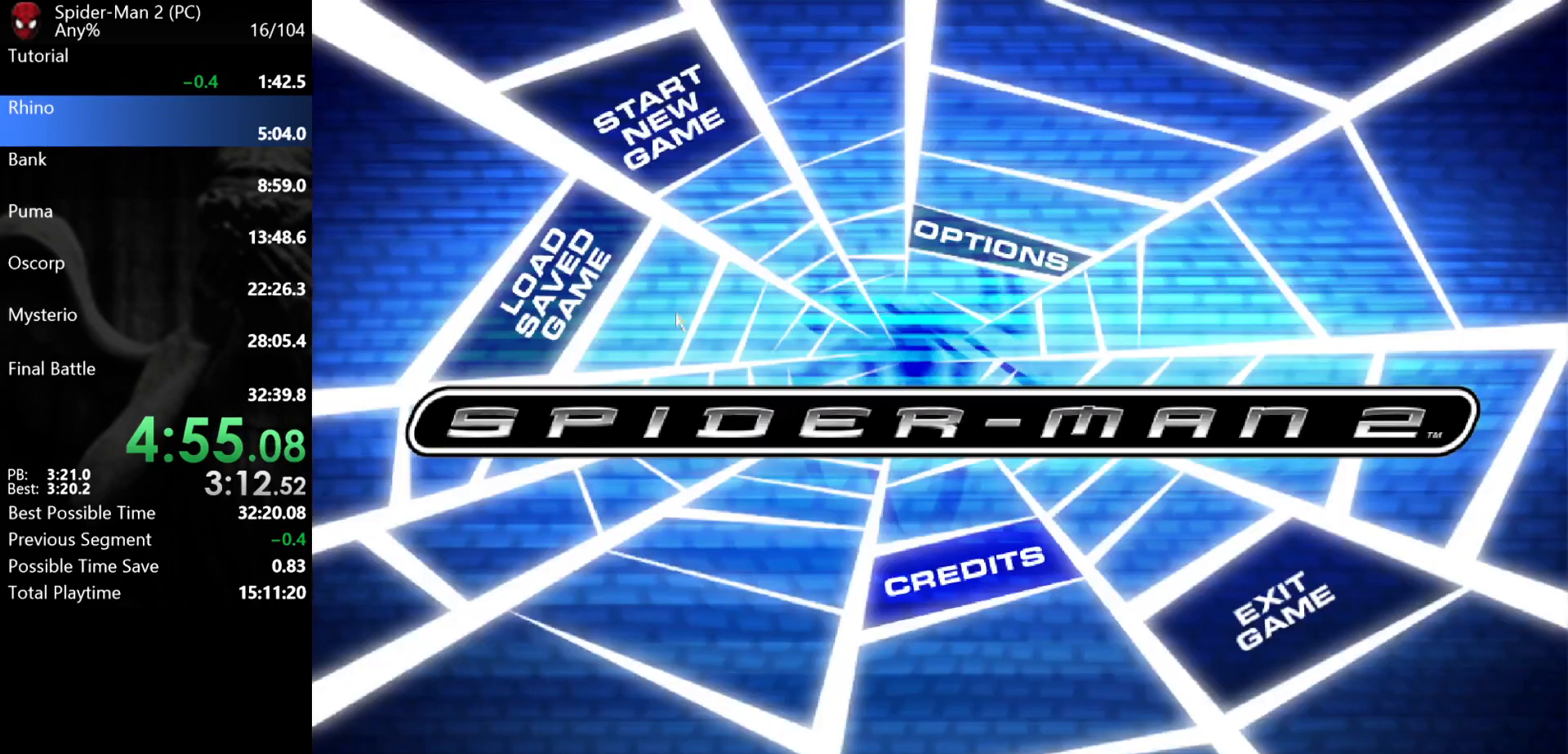
{"keys": [], "mouse": [], "events": [[133, "mouse_left", "down"], [183, "mouse_left", "up"]]}
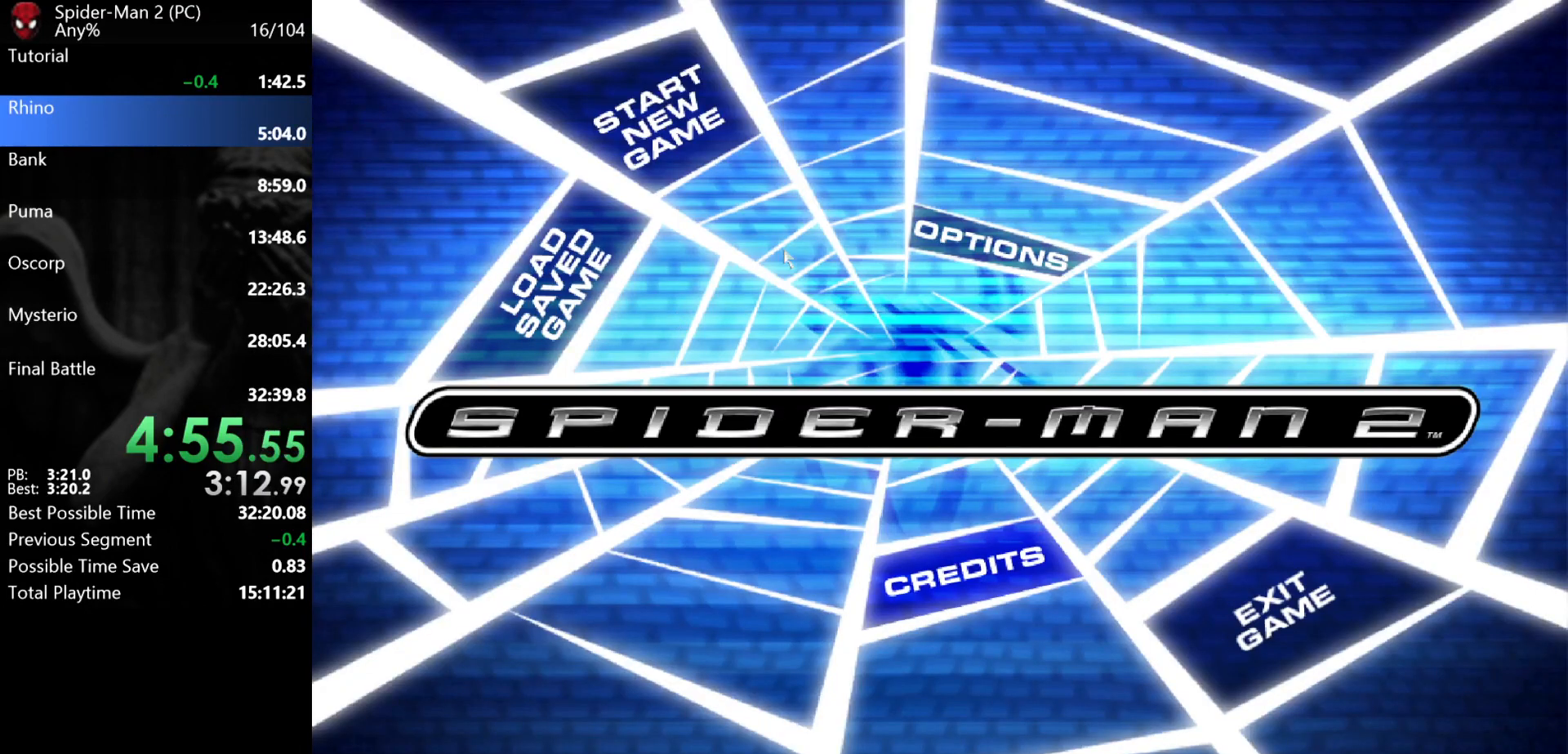
{"keys": [], "mouse": [], "events": [[100, "mouse_left", "down"], [133, "mouse_left", "up"], [333, "mouse_left", "down"], [383, "mouse_left", "up"]]}
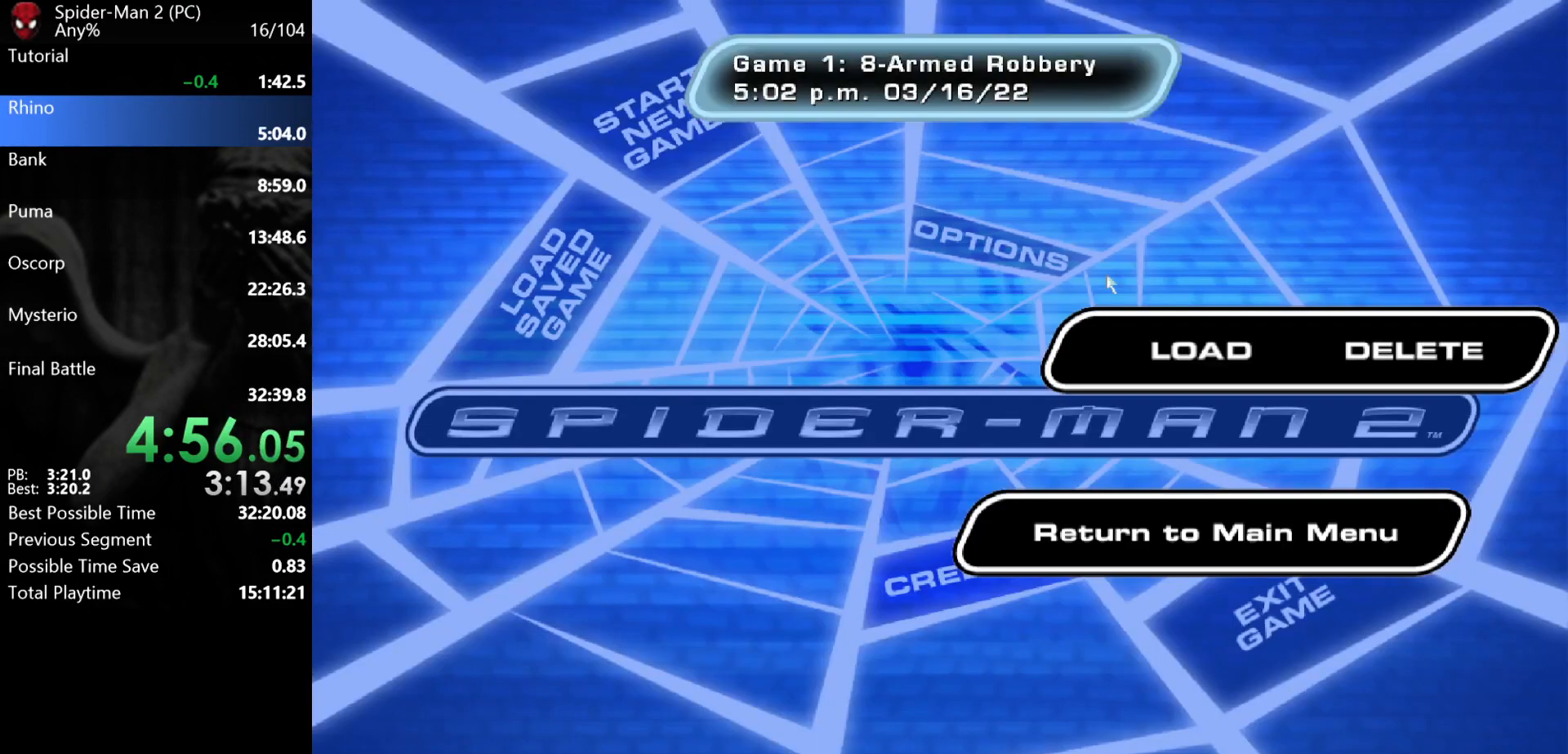
{"keys": ["a", "w"], "mouse": [], "events": [[83, "mouse_left", "down"], [167, "mouse_left", "up"], [350, "a", "down"], [367, "w", "down"]]}
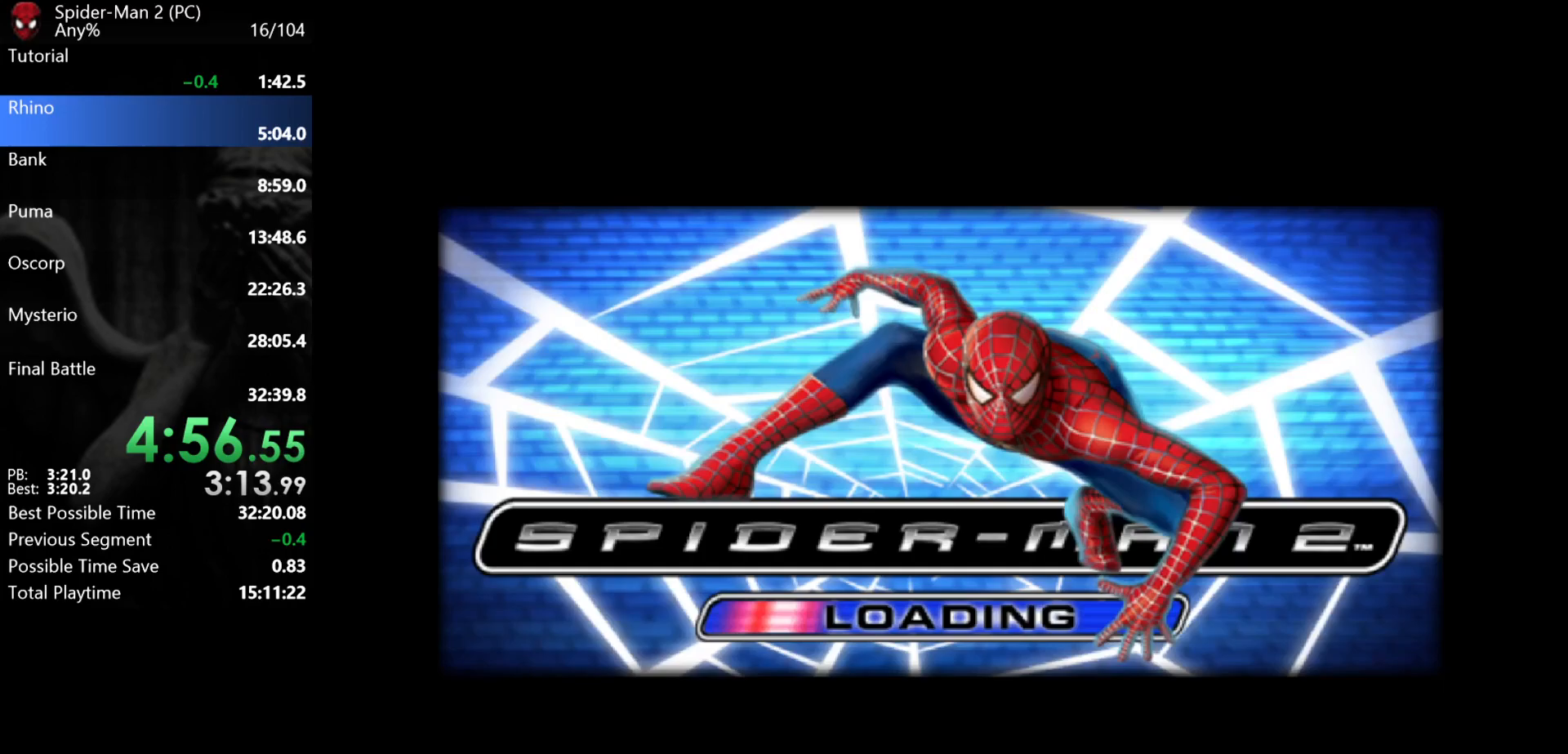
{"keys": ["a", "w"], "mouse": [], "events": [[217, "mouse_wheel", "down"], [317, "mouse_wheel", "up"]]}
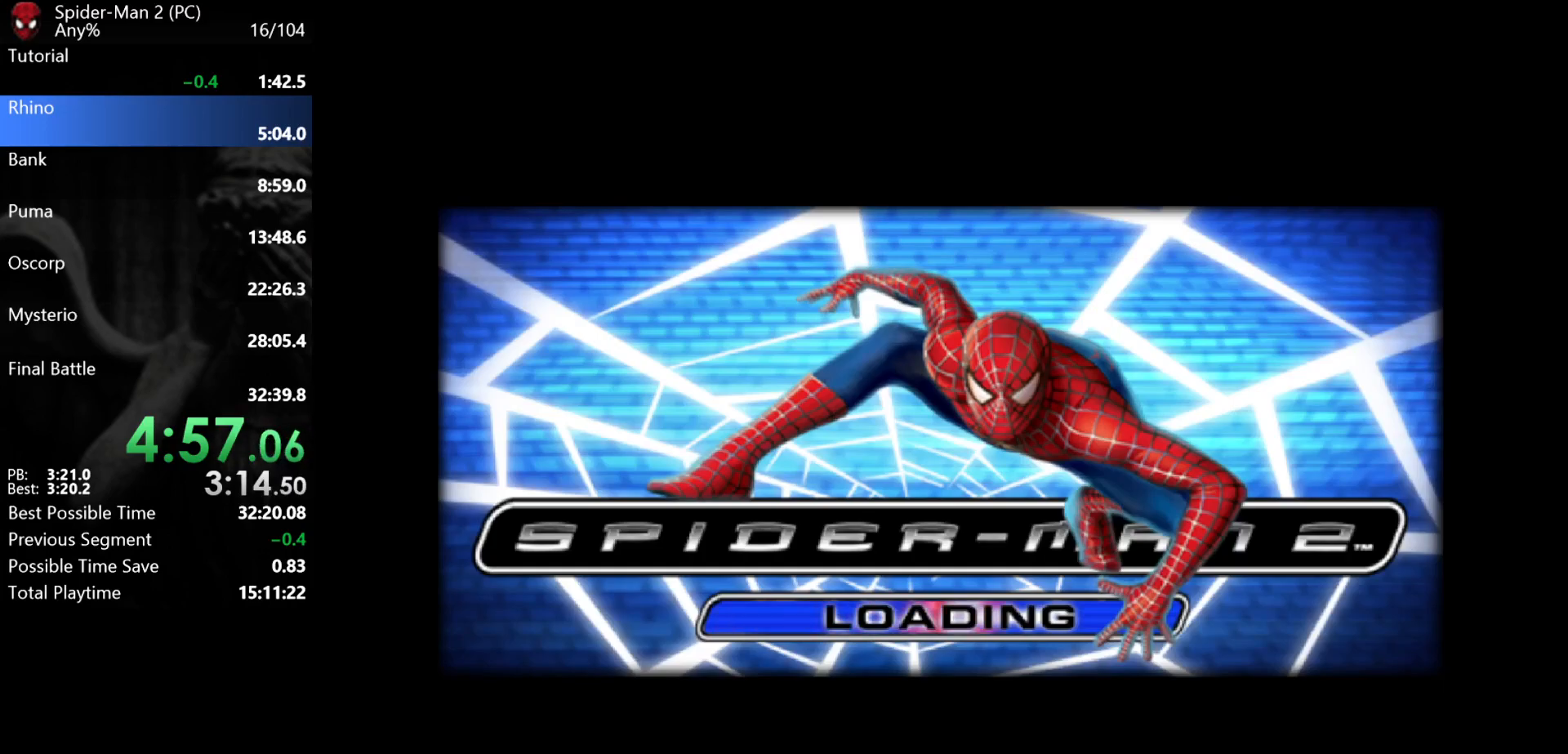
{"keys": ["a", "w"], "mouse": [], "events": [[17, "mouse_wheel", "down"], [33, "mouse_wheel", "up"], [50, "mouse_wheel", "down"], [67, "mouse_wheel", "up"], [83, "mouse_wheel", "down"], [100, "mouse_wheel", "up"], [300, "mouse_wheel", "down"], [367, "mouse_wheel", "up"]]}
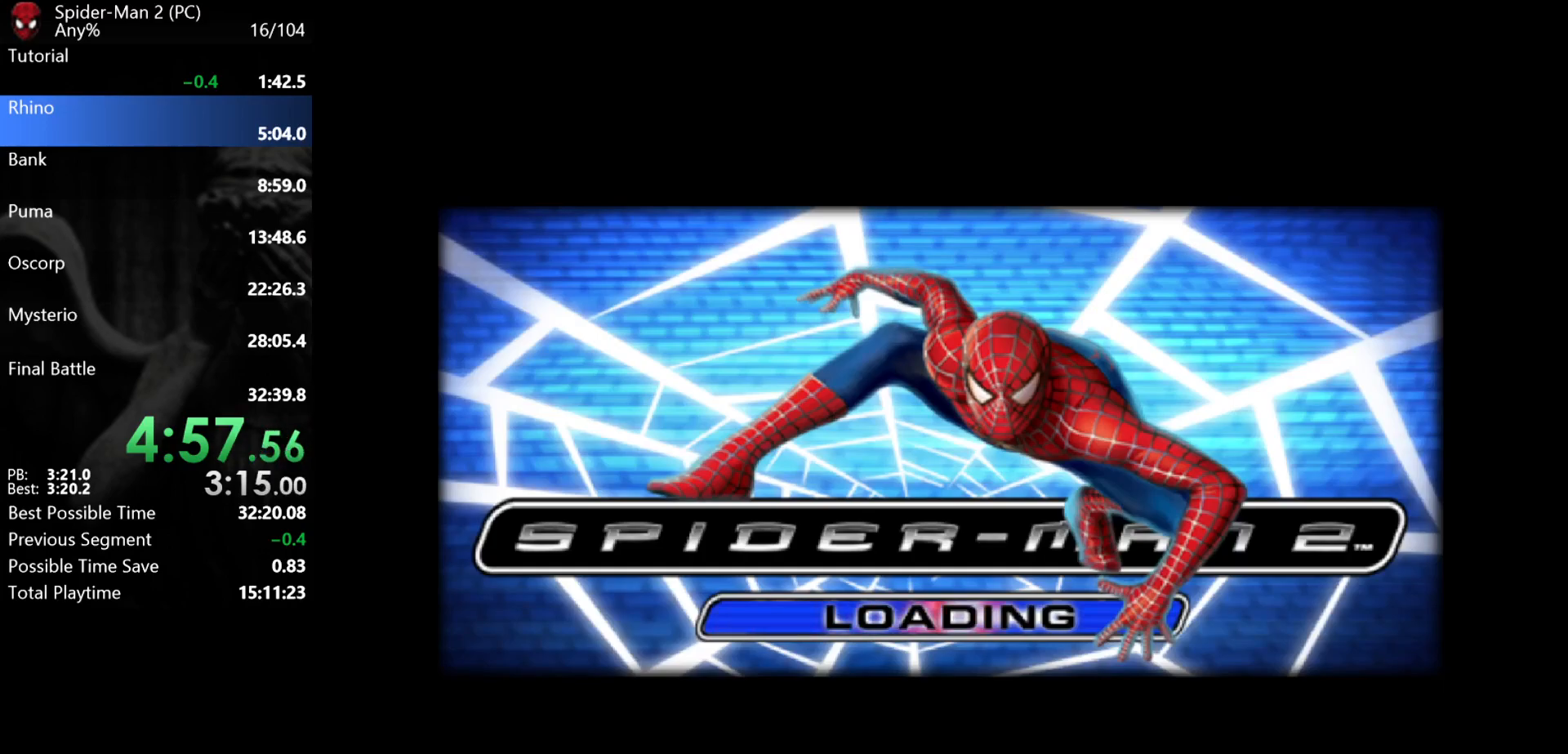
{"keys": ["a", "w"], "mouse": [], "events": [[83, "mouse_wheel", "down"], [117, "mouse_wheel", "up"], [333, "mouse_wheel", "down"], [350, "mouse_wheel", "up"], [367, "mouse_wheel", "down"], [383, "mouse_wheel", "up"], [400, "mouse_wheel", "down"], [417, "mouse_wheel", "up"]]}
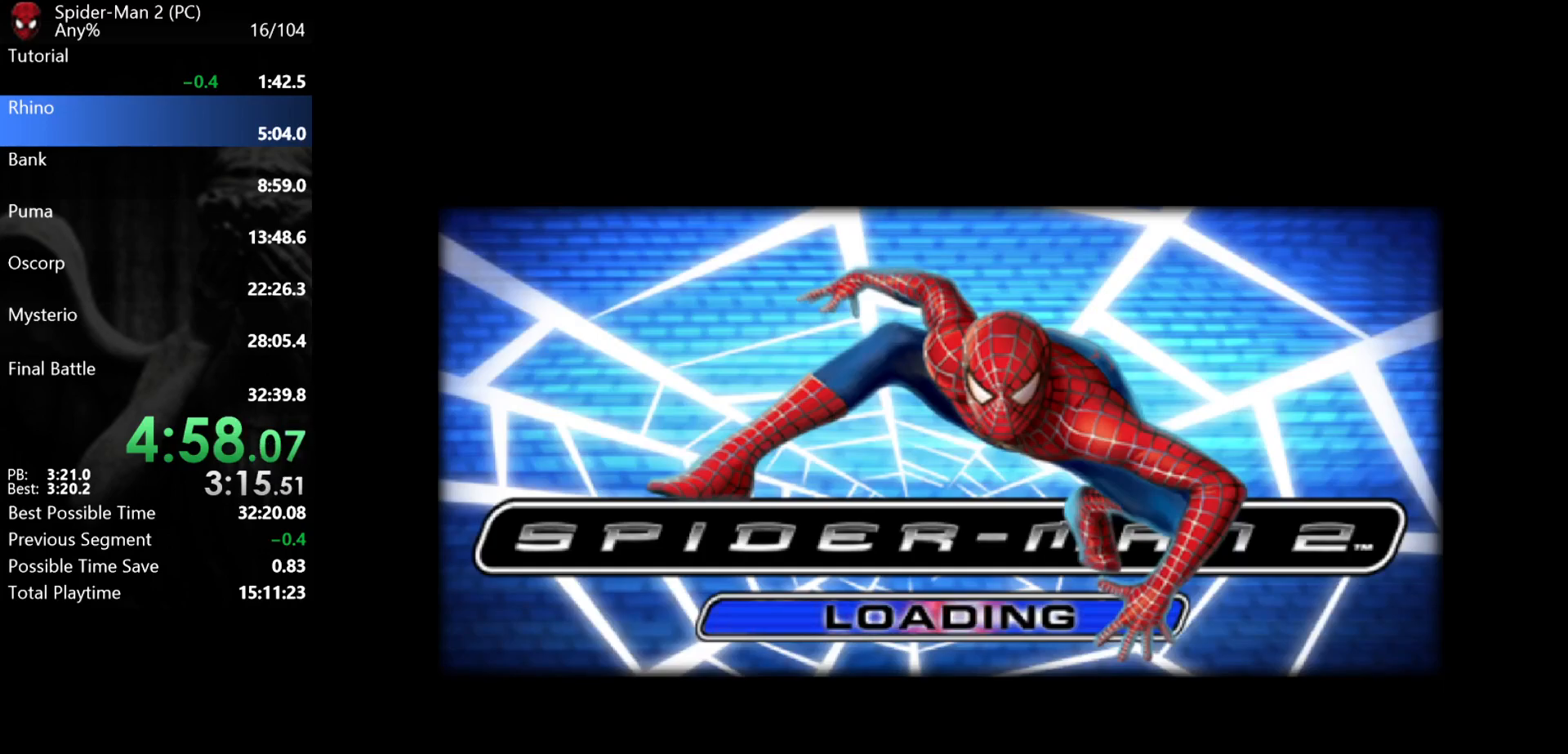
{"keys": ["a", "w"], "mouse": [], "events": [[100, "mouse_wheel", "down"], [133, "mouse_wheel", "up"], [350, "mouse_wheel", "down"], [367, "mouse_wheel", "up"]]}
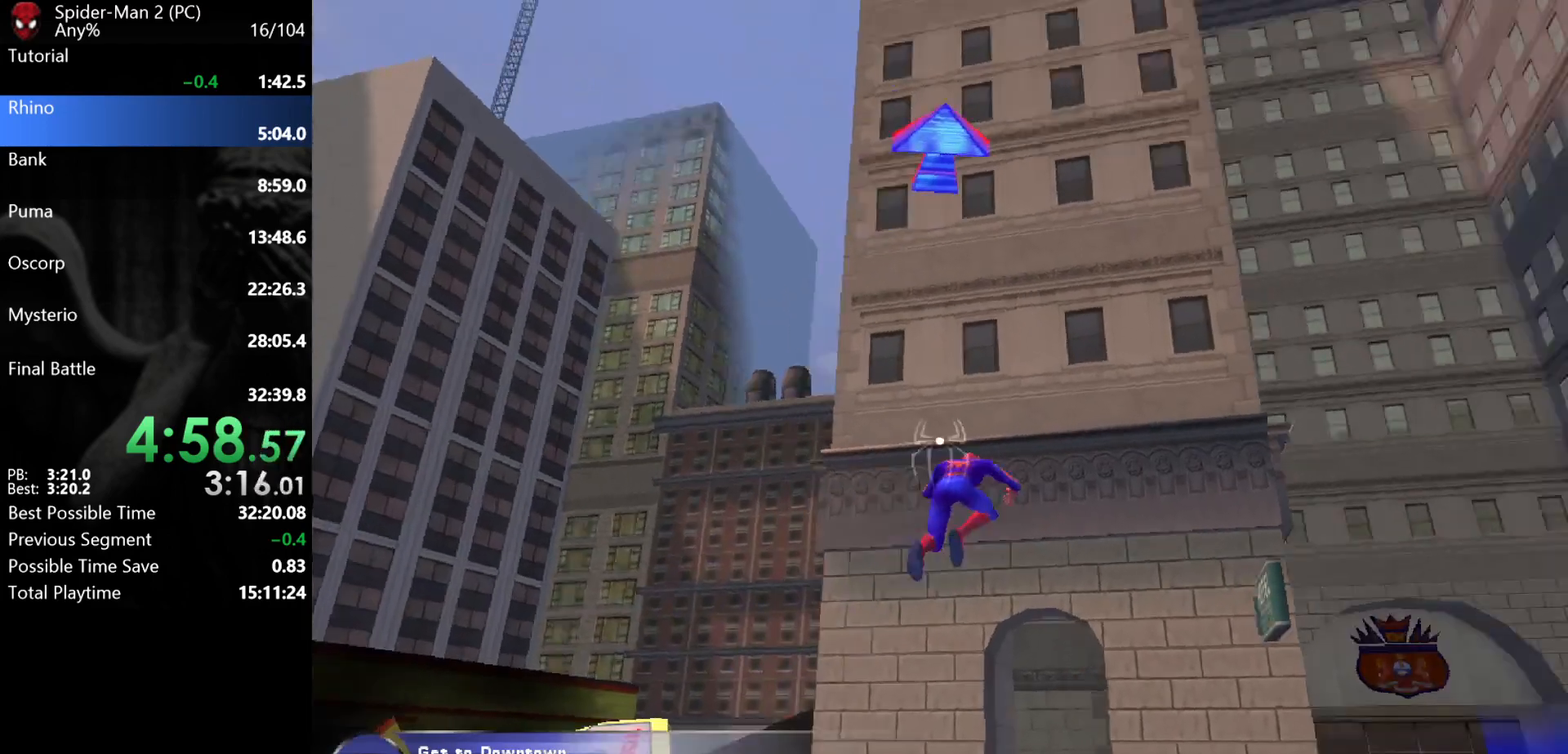
{"keys": ["w"], "mouse": [], "events": [[133, "mouse_left", "down"], [200, "mouse_left", "up"], [283, "a", "up"], [283, "mouse_left", "down"], [367, "mouse_left", "up"]]}
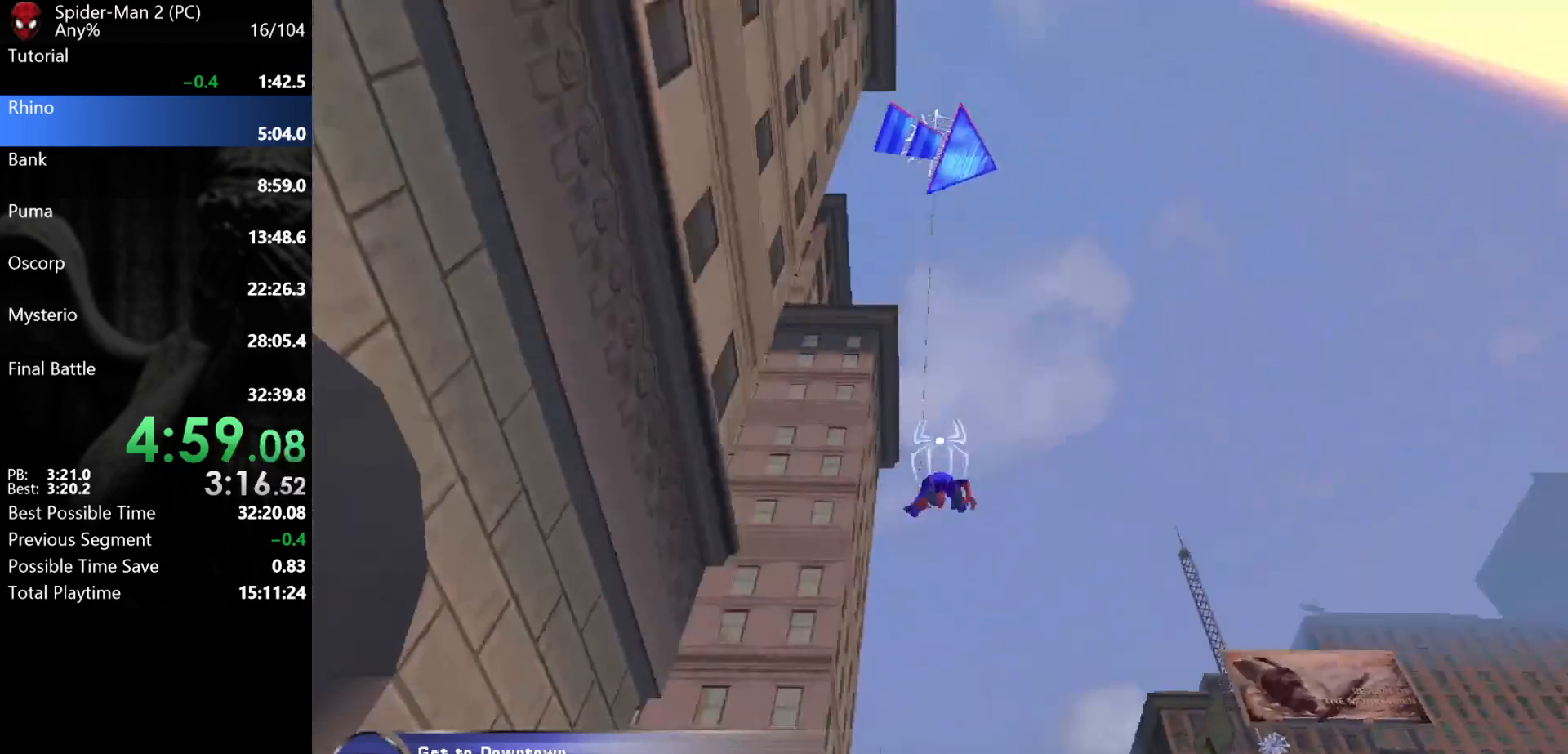
{"keys": ["w"], "mouse": [], "events": [[33, "d", "down"], [83, "mouse_right", "down"], [183, "mouse_right", "up"], [333, "mouse_left", "down"], [367, "d", "up"], [400, "mouse_left", "up"], [433, "mouse_left", "down"], [500, "mouse_left", "up"]]}
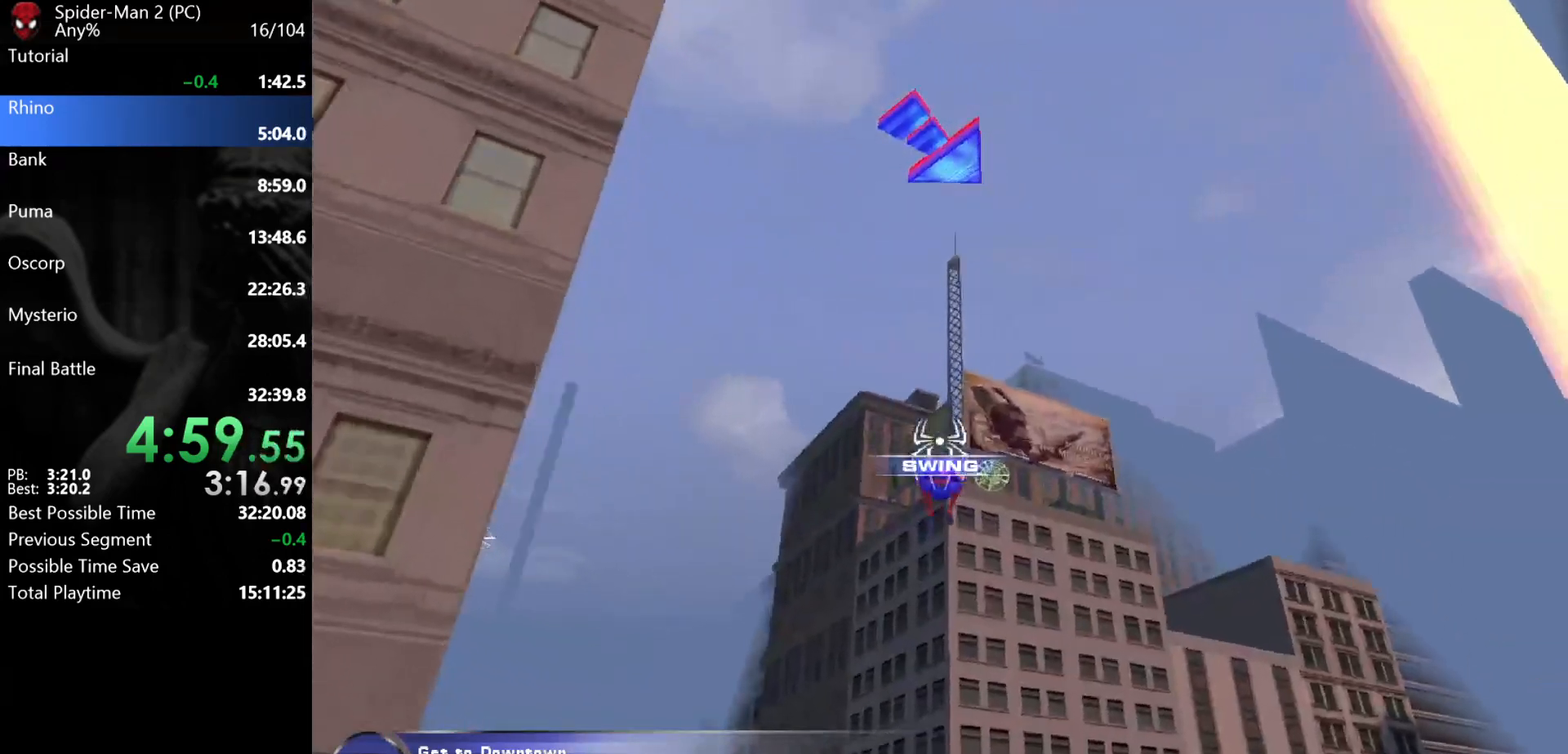
{"keys": ["d", "w"], "mouse": [], "events": [[67, "mouse_left", "down"], [133, "mouse_left", "up"], [200, "d", "down"]]}
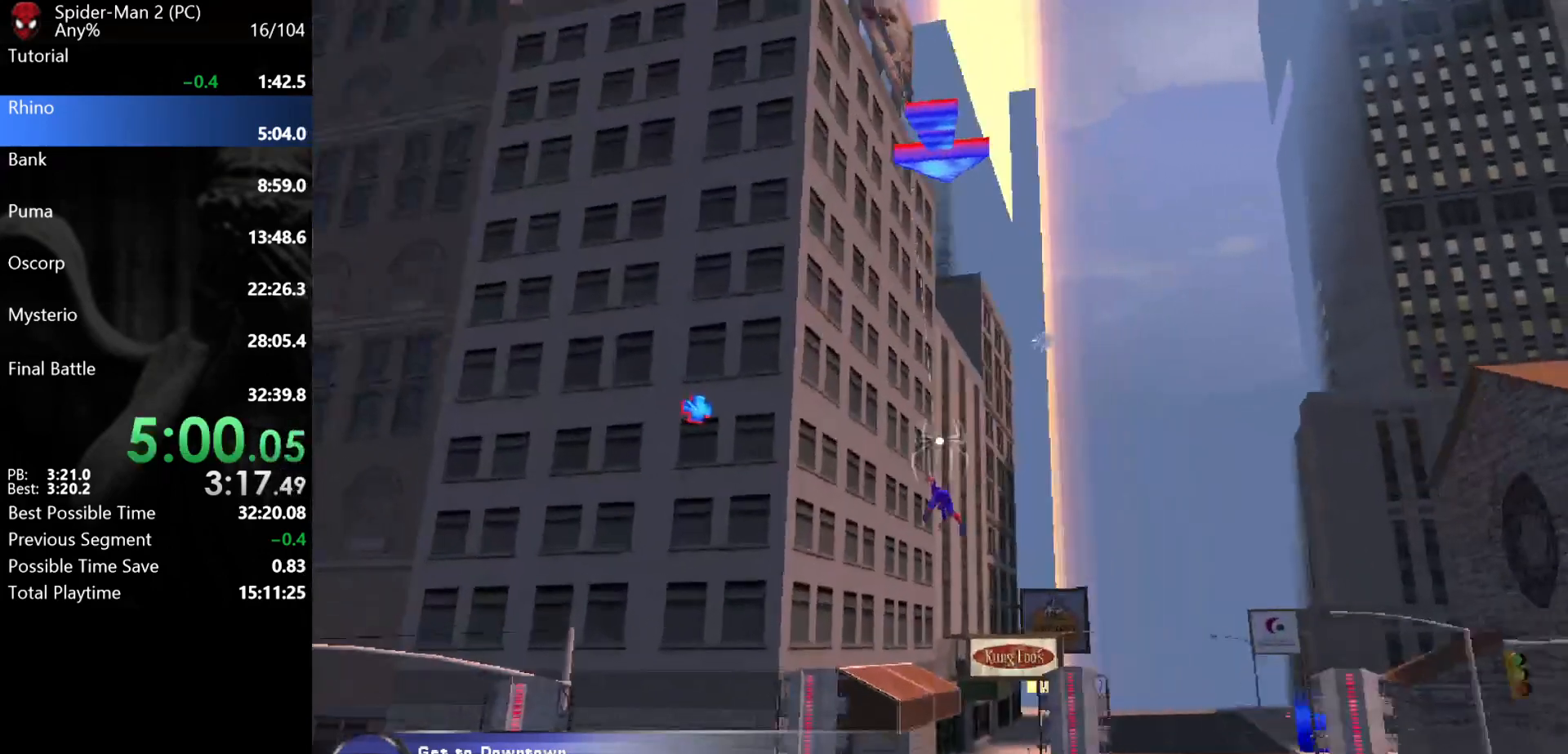
{"keys": ["w"], "mouse": ["left"], "events": [[200, "mouse_right", "down"], [267, "mouse_right", "up"], [367, "d", "up"], [400, "mouse_left", "down"], [467, "mouse_left", "up"], [500, "mouse_left", "down"]]}
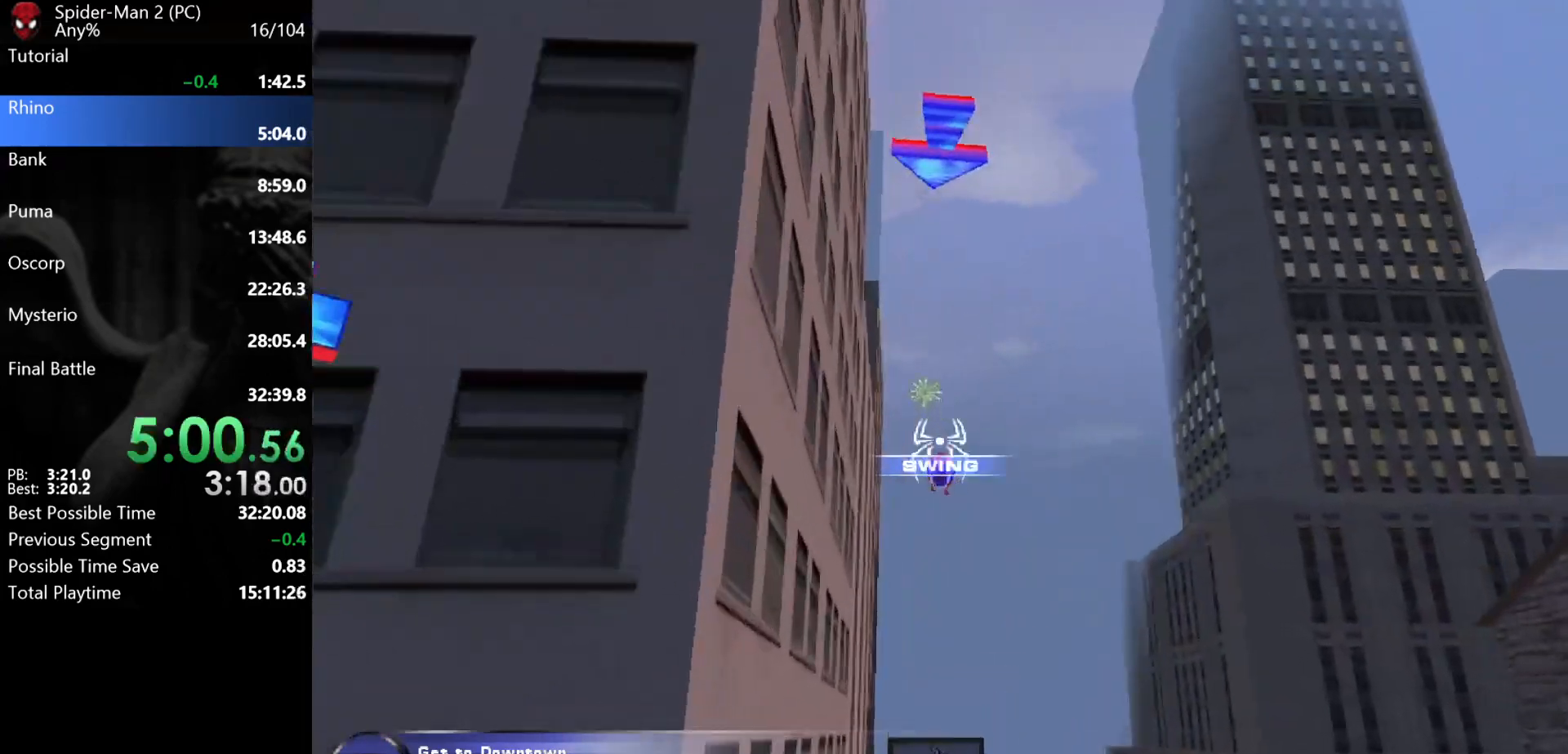
{"keys": ["w"], "mouse": [], "events": [[83, "mouse_left", "up"], [400, "mouse_right", "down"], [483, "mouse_right", "up"]]}
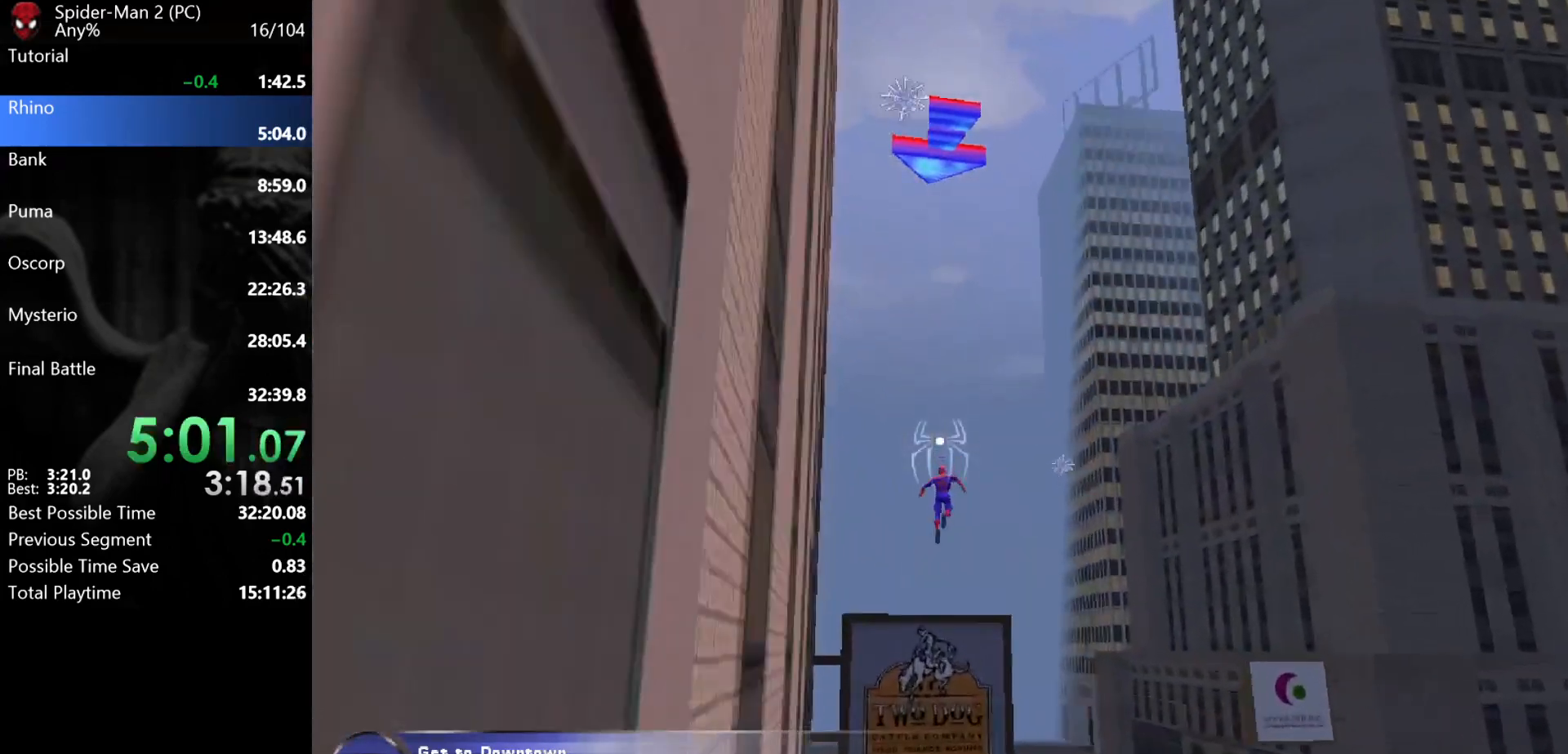
{"keys": ["d", "w"], "mouse": [], "events": [[217, "d", "down"], [433, "mouse_left", "down"], [483, "mouse_left", "up"]]}
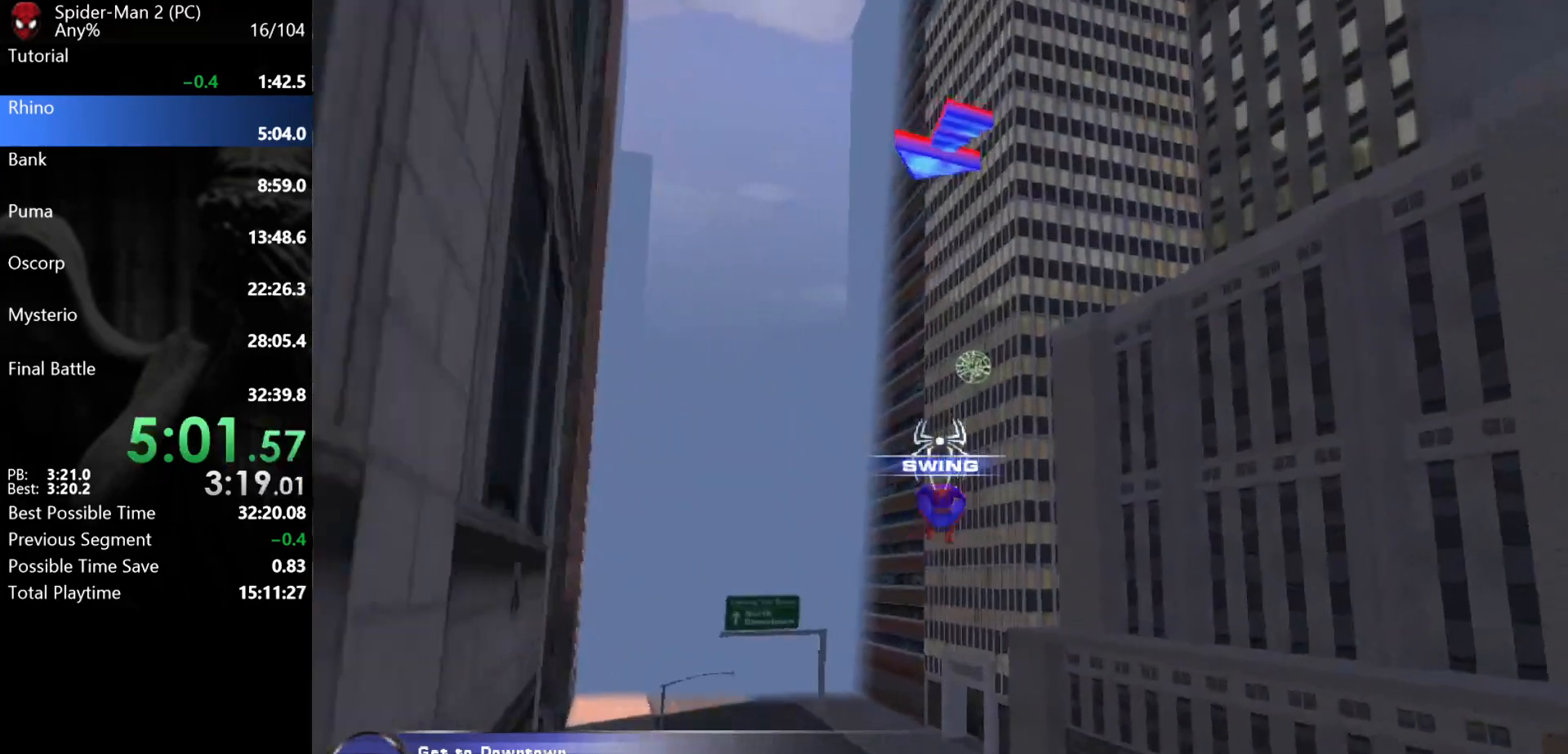
{"keys": ["w"], "mouse": [], "events": [[50, "mouse_left", "down"], [117, "mouse_left", "up"], [133, "d", "up"]]}
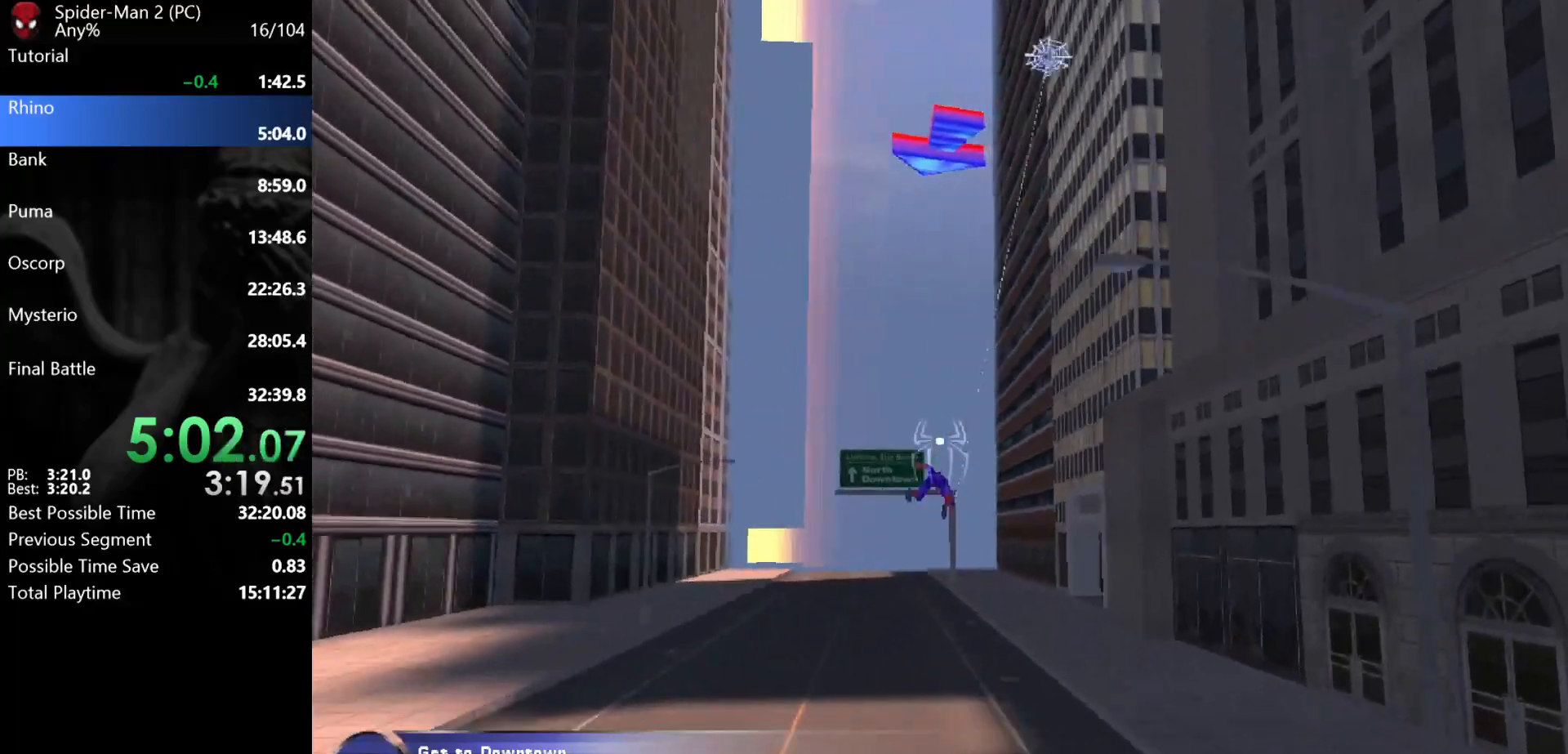
{"keys": ["w"], "mouse": [], "events": [[83, "a", "down"], [217, "a", "up"], [300, "mouse_right", "down"], [350, "a", "down"], [367, "mouse_right", "up"], [467, "a", "up"]]}
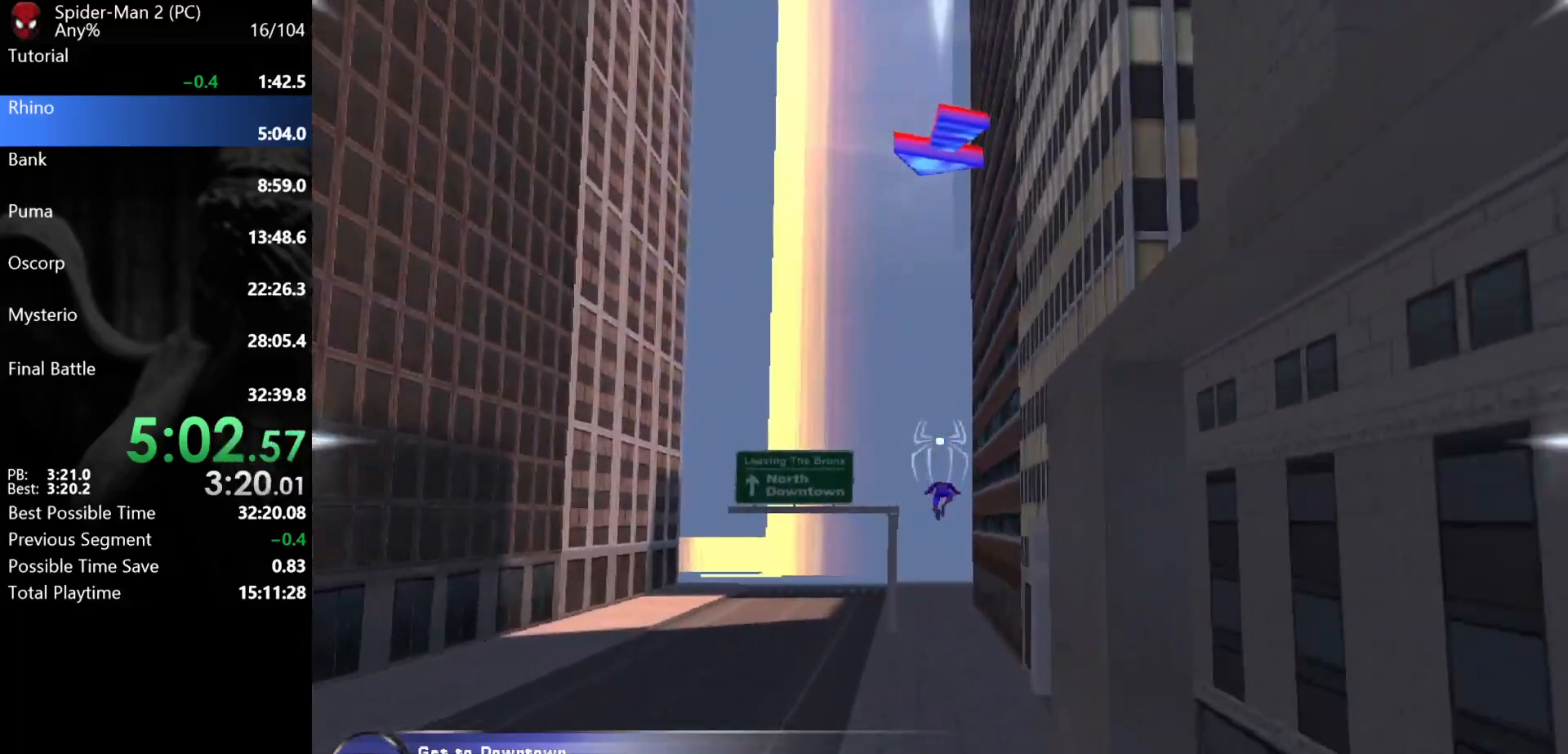
{"keys": ["w"], "mouse": [], "events": []}
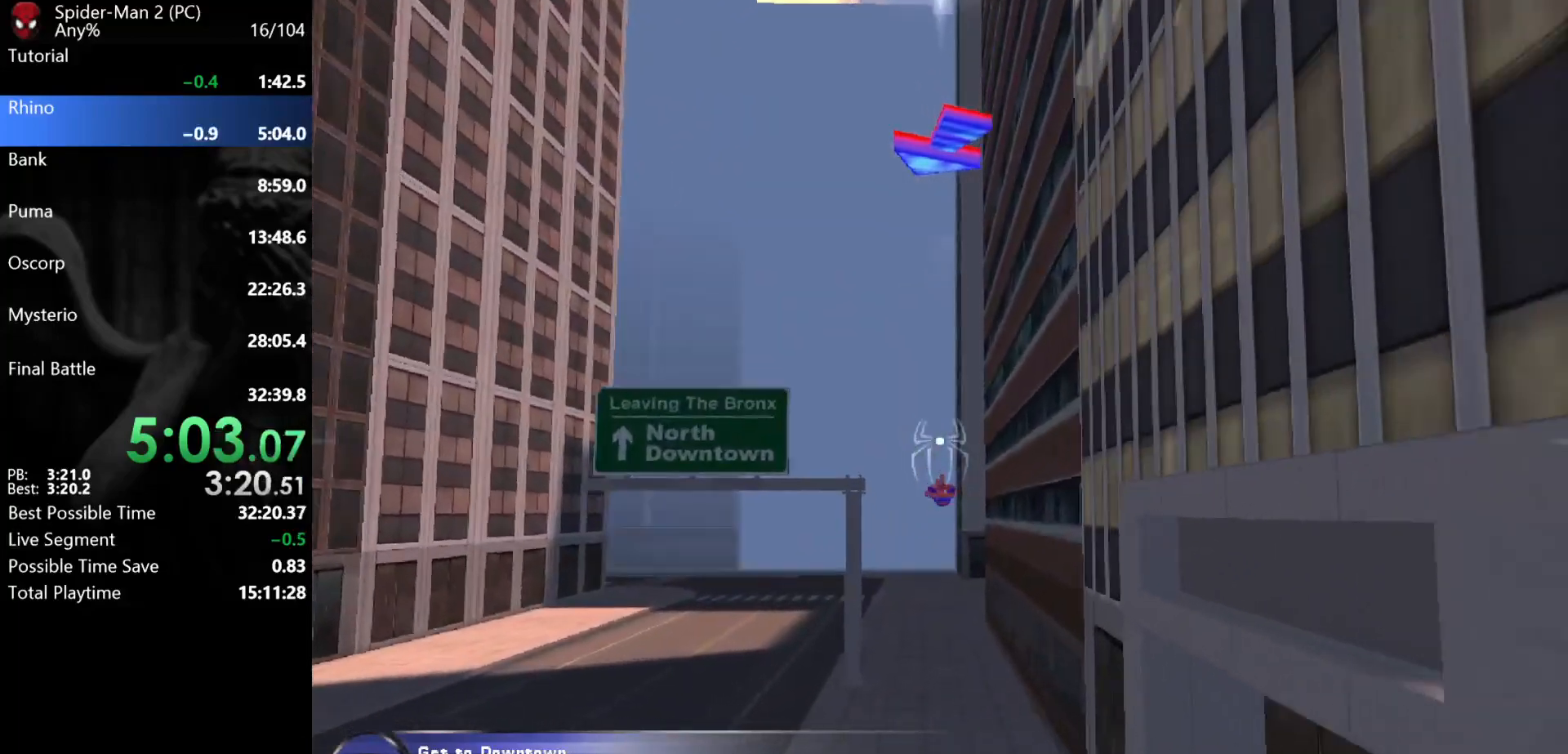
{"keys": ["w"], "mouse": [], "events": []}
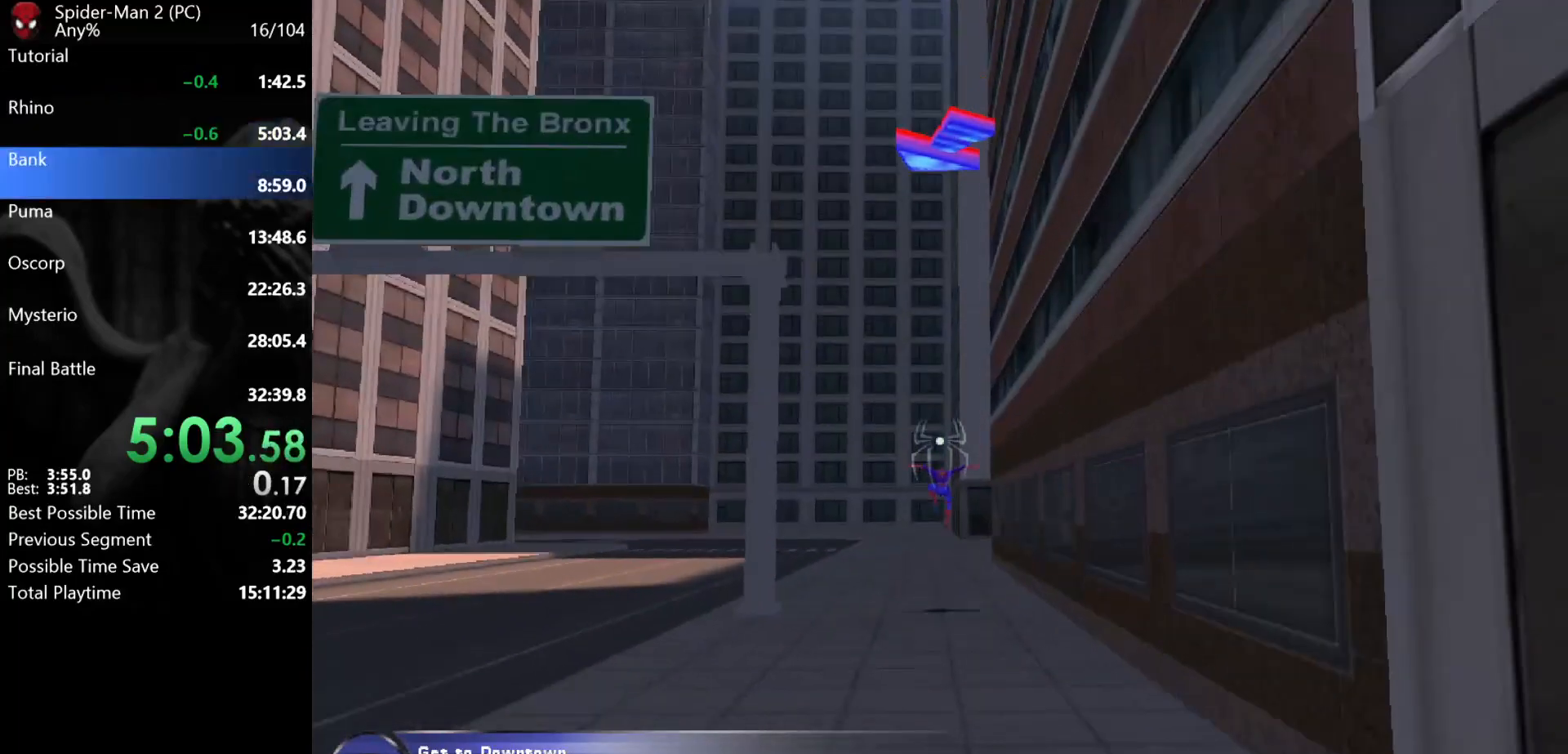
{"keys": [], "mouse": [], "events": [[367, "w", "up"]]}